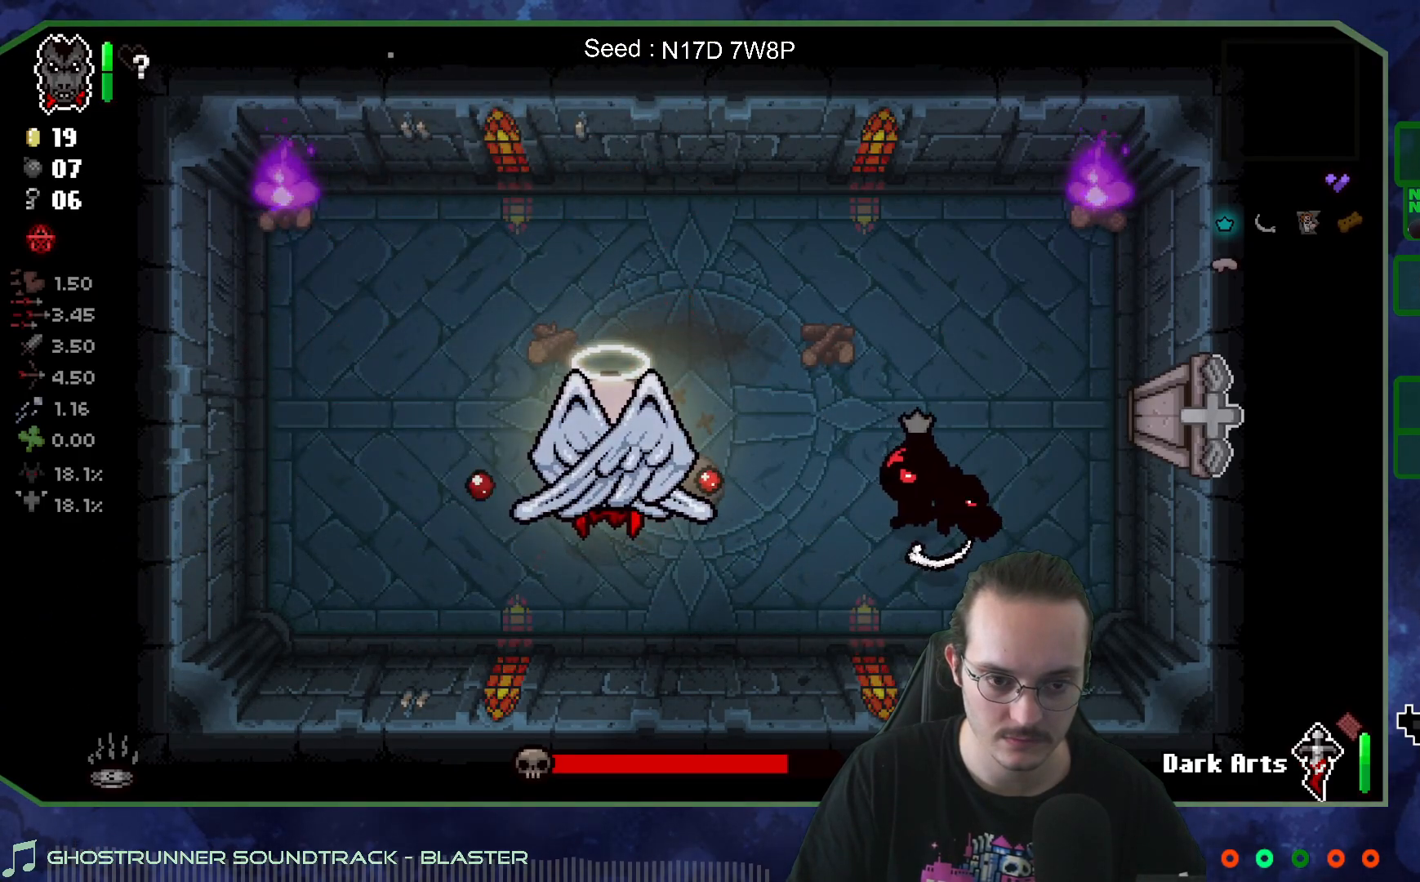
Gameplay with a controller (Xbox layout); each line is a JSON object with the inputs held at the frame after it. "events" lists button and stick changes between this image and that frame as [ms after this image, input, new state], when the widget could be followed in between. Not read: L3 R3.
{"buttons": [], "left_stick": "left", "right_stick": "center", "events": [[50, "left_stick", "left"], [267, "right_stick", "center"]]}
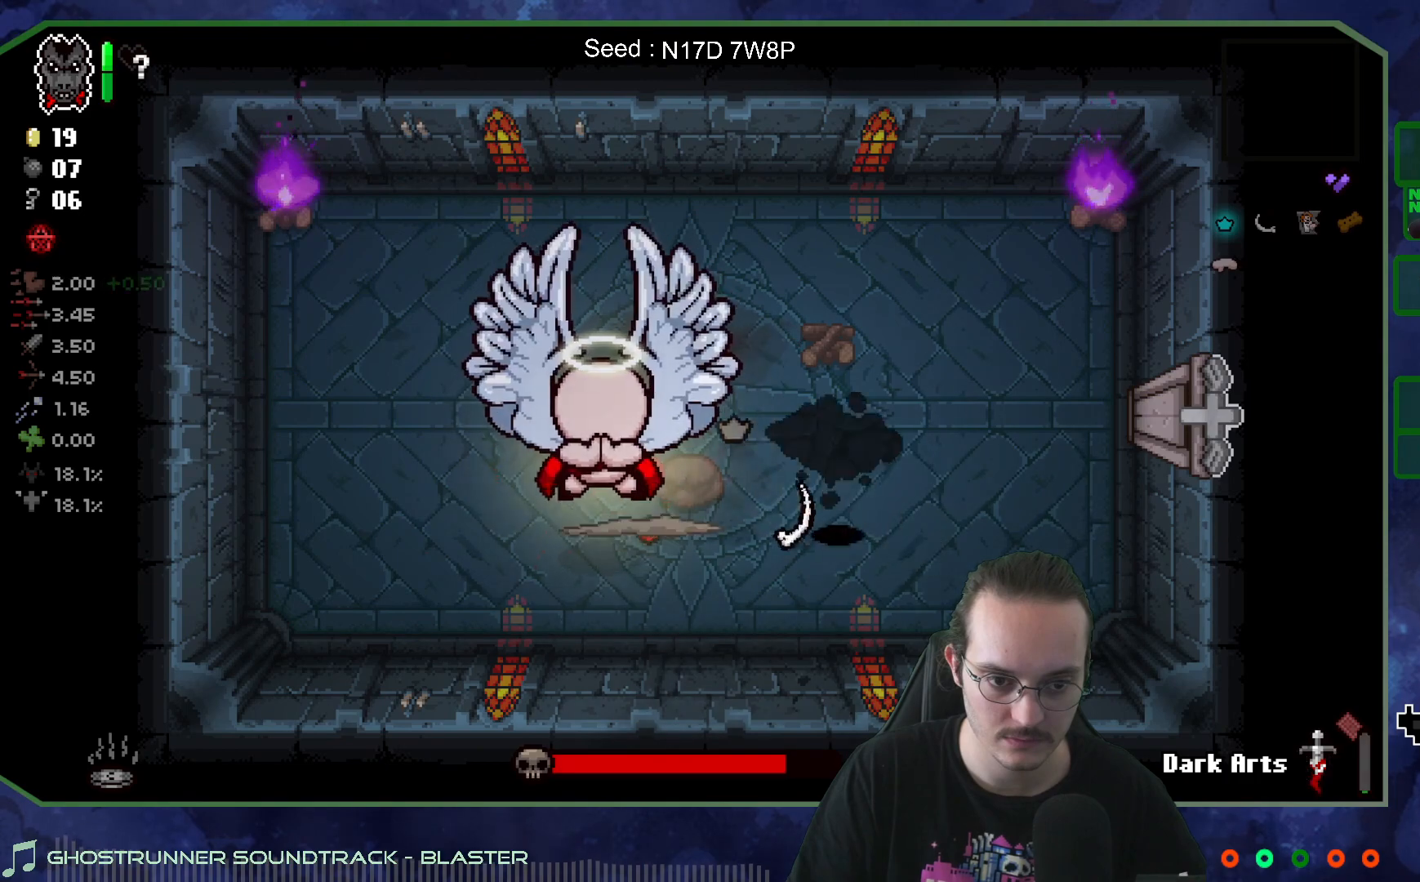
{"buttons": [], "left_stick": "center", "right_stick": "right", "events": [[200, "left_stick", "right"], [233, "right_stick", "right"], [267, "left_stick", "center"]]}
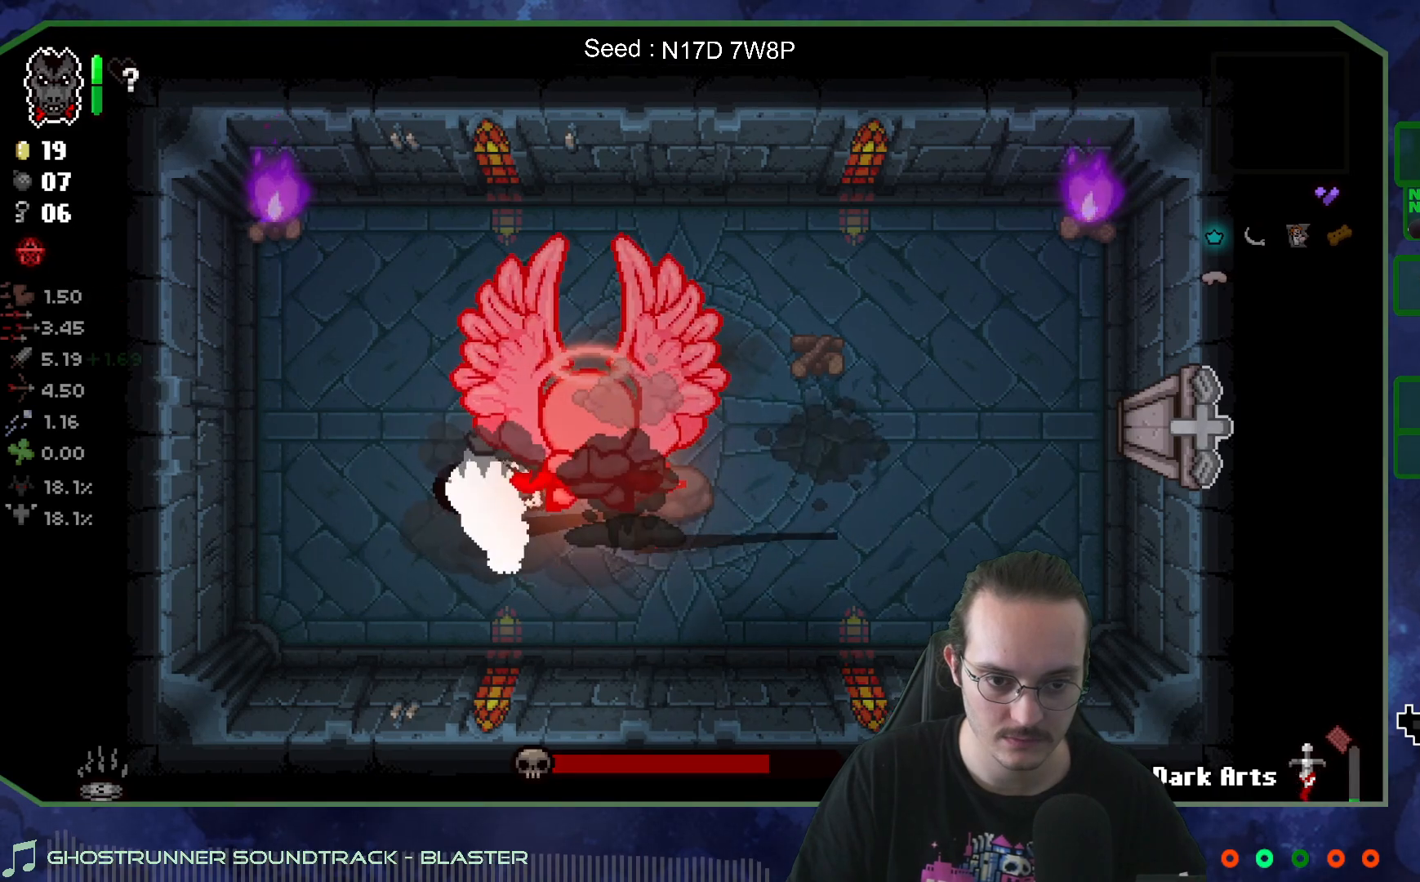
{"buttons": [], "left_stick": "left", "right_stick": "right", "events": [[17, "left_stick", "left"], [183, "left_stick", "center"], [250, "left_stick", "down-left"], [383, "left_stick", "center"], [483, "left_stick", "left"]]}
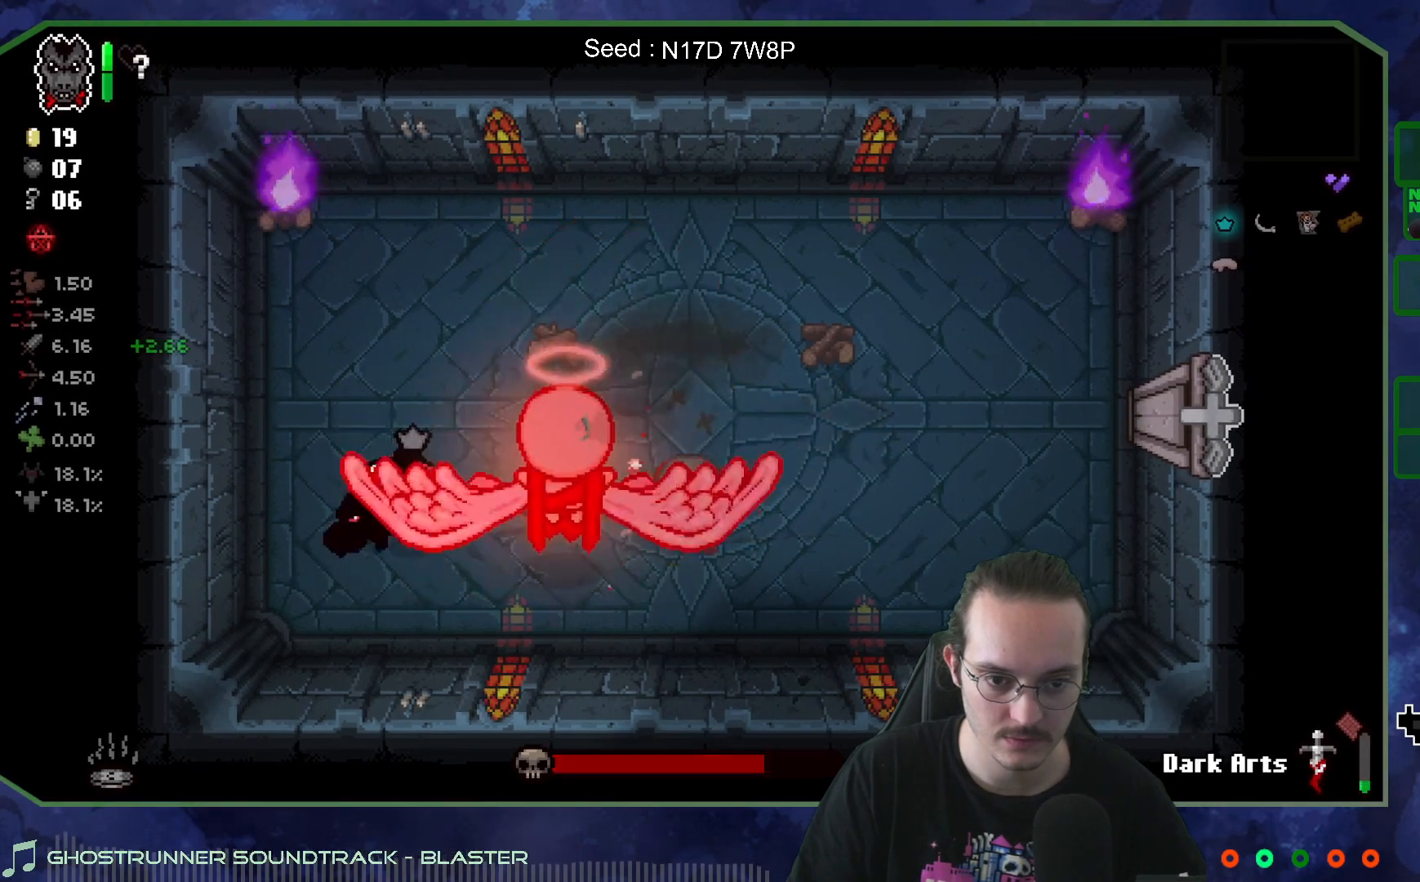
{"buttons": [], "left_stick": "up-right", "right_stick": "down", "events": [[133, "left_stick", "center"], [283, "right_stick", "down-right"], [317, "left_stick", "up-right"], [433, "right_stick", "down"]]}
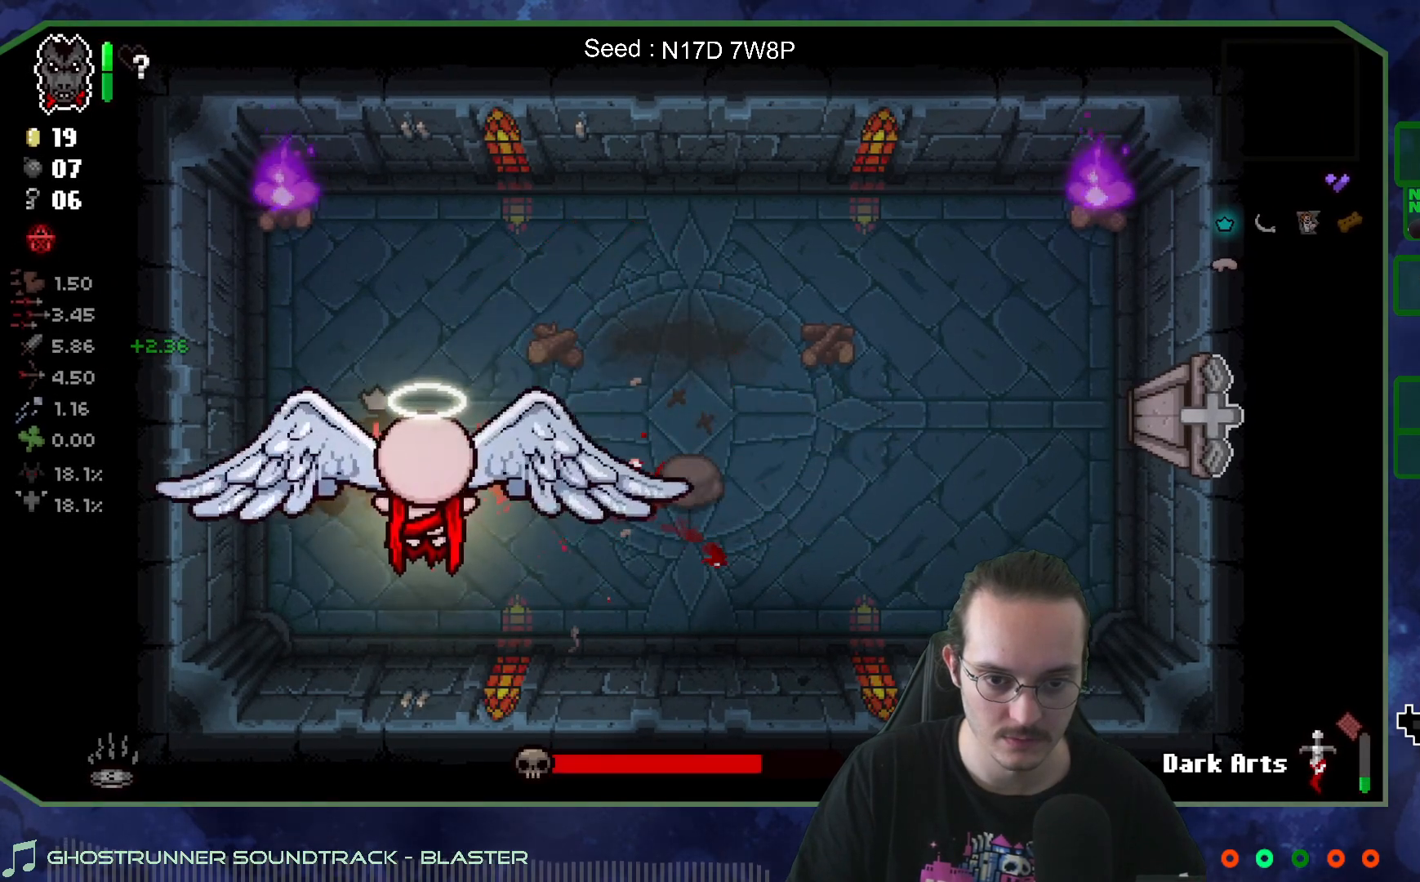
{"buttons": [], "left_stick": "up", "right_stick": "down", "events": [[233, "left_stick", "up-left"], [383, "left_stick", "up"]]}
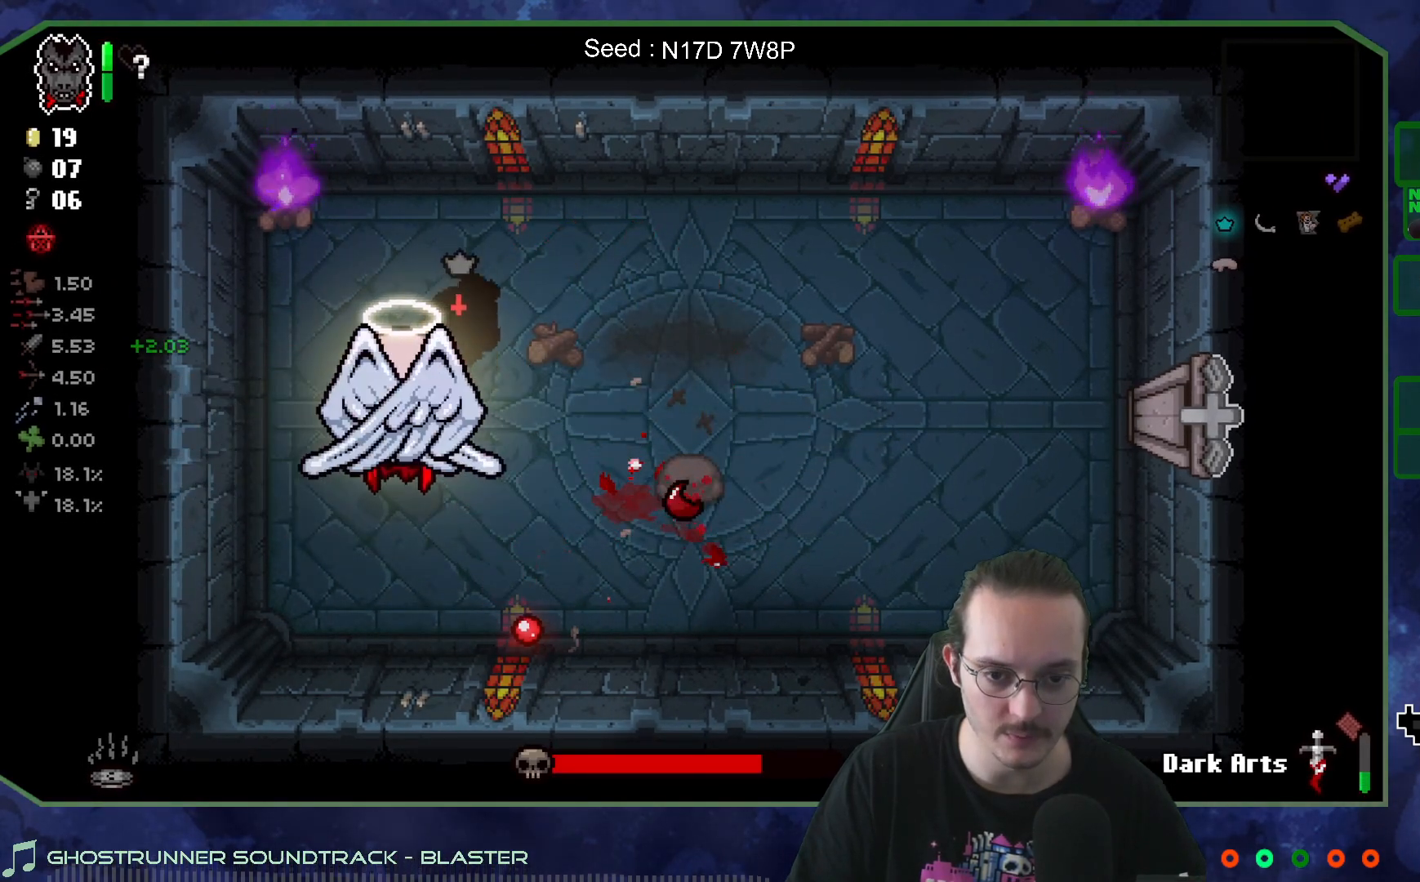
{"buttons": [], "left_stick": "right", "right_stick": "left", "events": [[67, "left_stick", "right"], [67, "right_stick", "down-left"], [117, "left_stick", "down-right"], [267, "right_stick", "left"], [483, "left_stick", "right"]]}
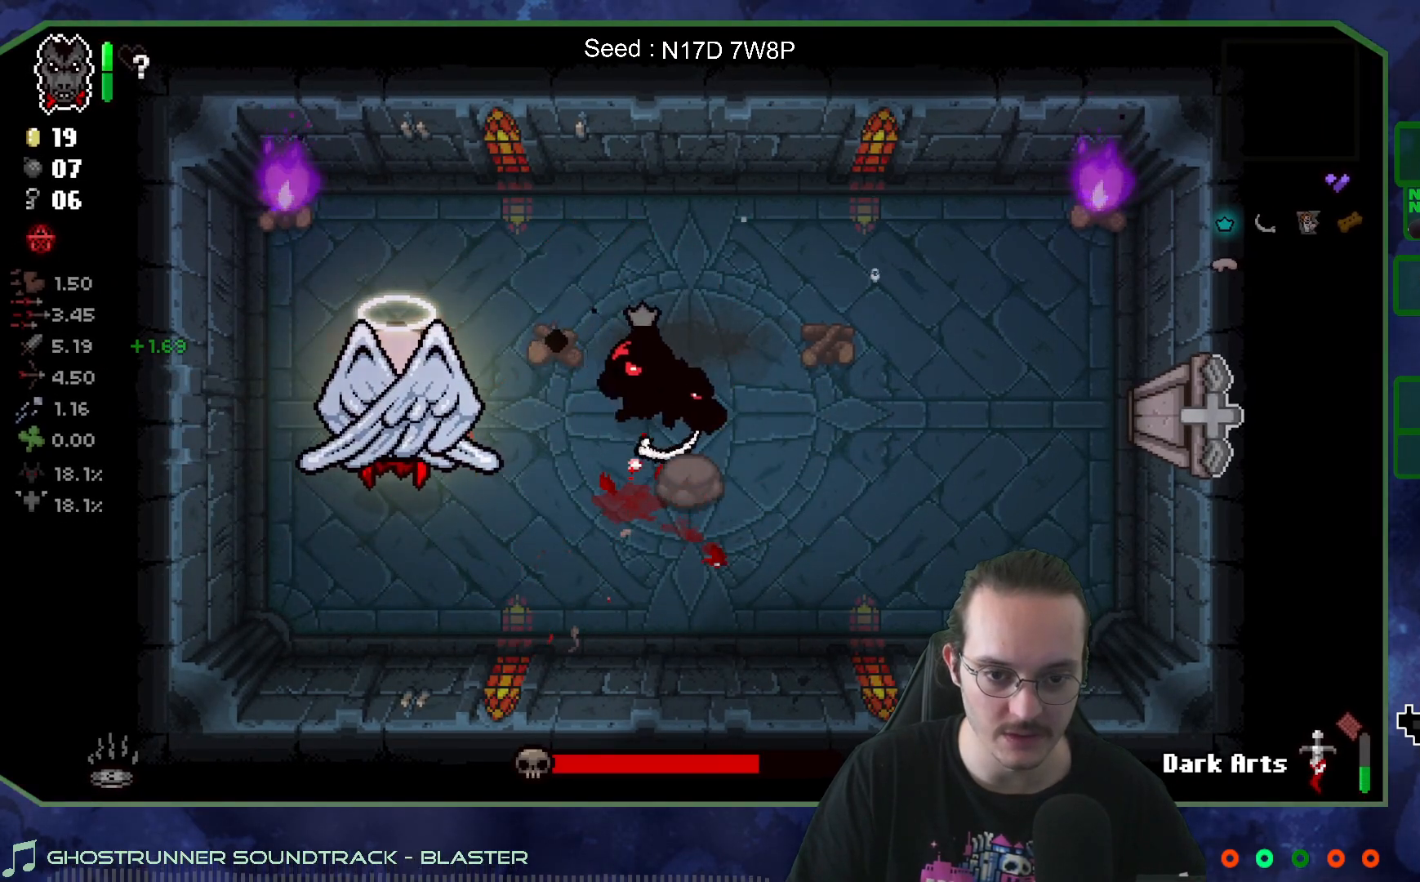
{"buttons": [], "left_stick": "up-right", "right_stick": "left", "events": [[317, "left_stick", "down"], [417, "left_stick", "up-right"]]}
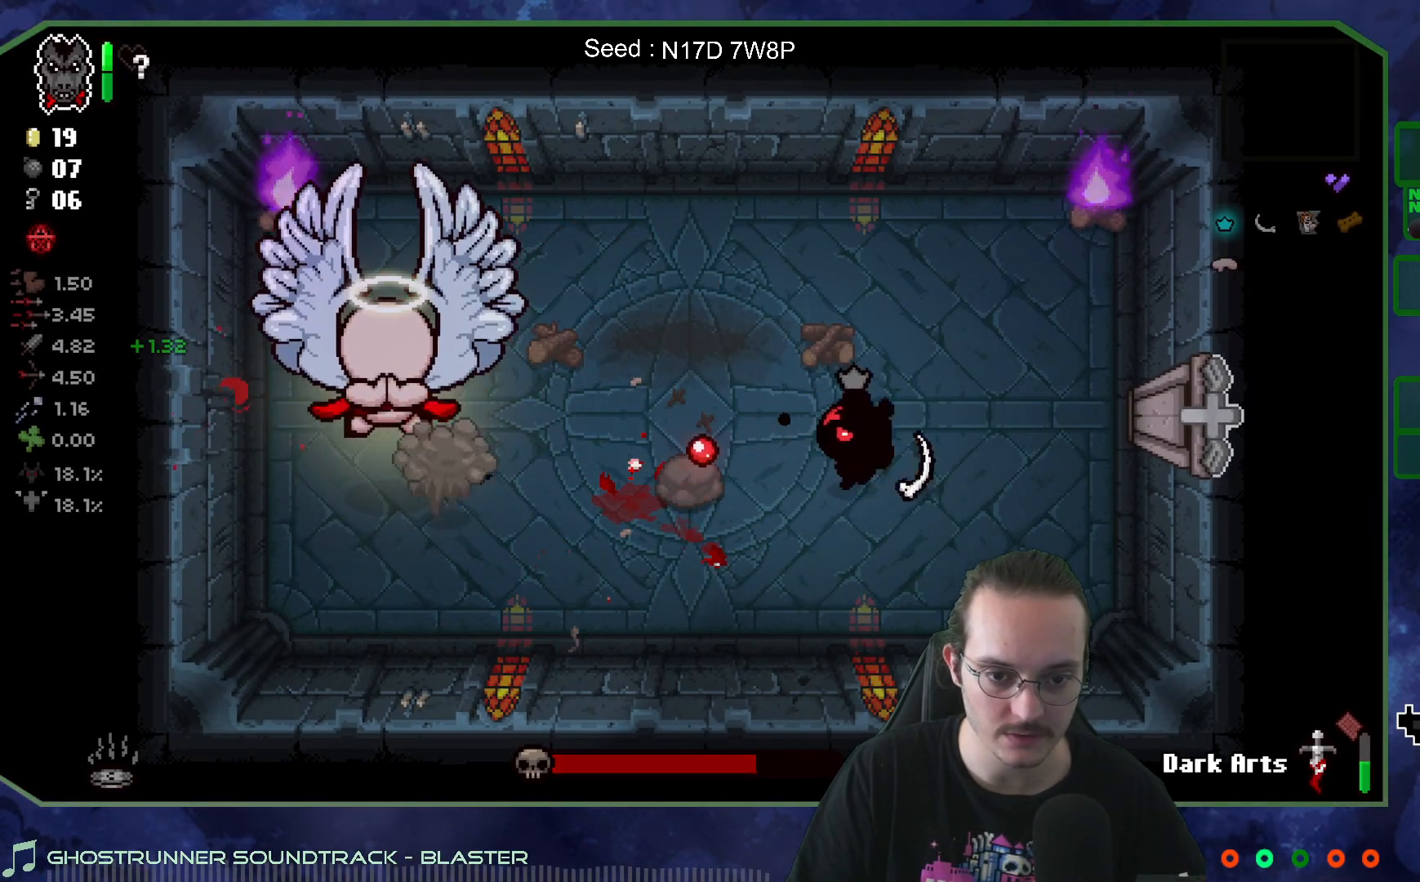
{"buttons": [], "left_stick": "right", "right_stick": "left", "events": [[33, "left_stick", "center"], [133, "left_stick", "left"], [400, "left_stick", "center"], [450, "left_stick", "right"]]}
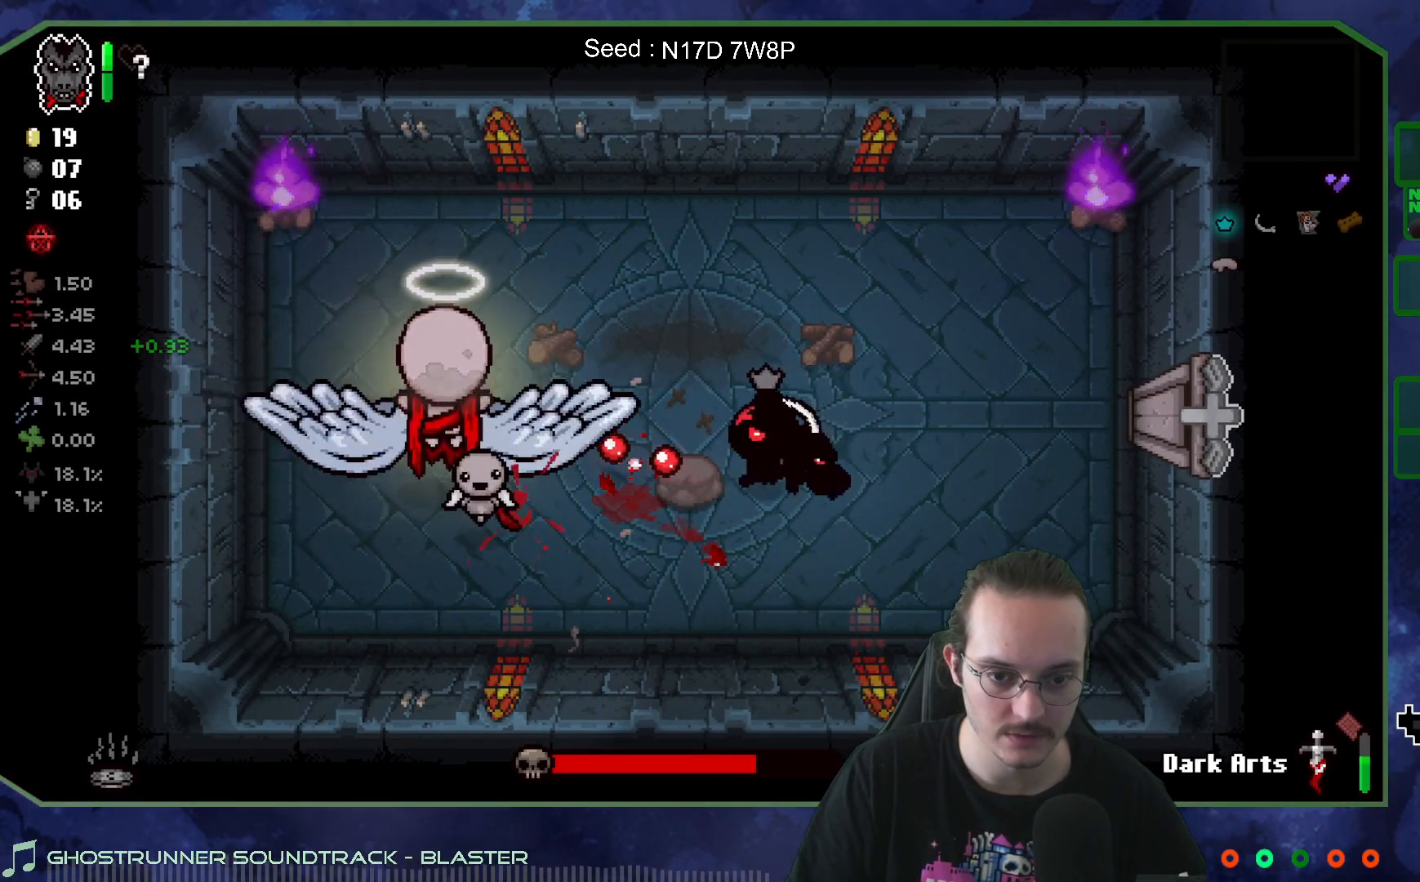
{"buttons": [], "left_stick": "up-right", "right_stick": "left", "events": [[167, "left_stick", "down-right"], [333, "left_stick", "up-right"]]}
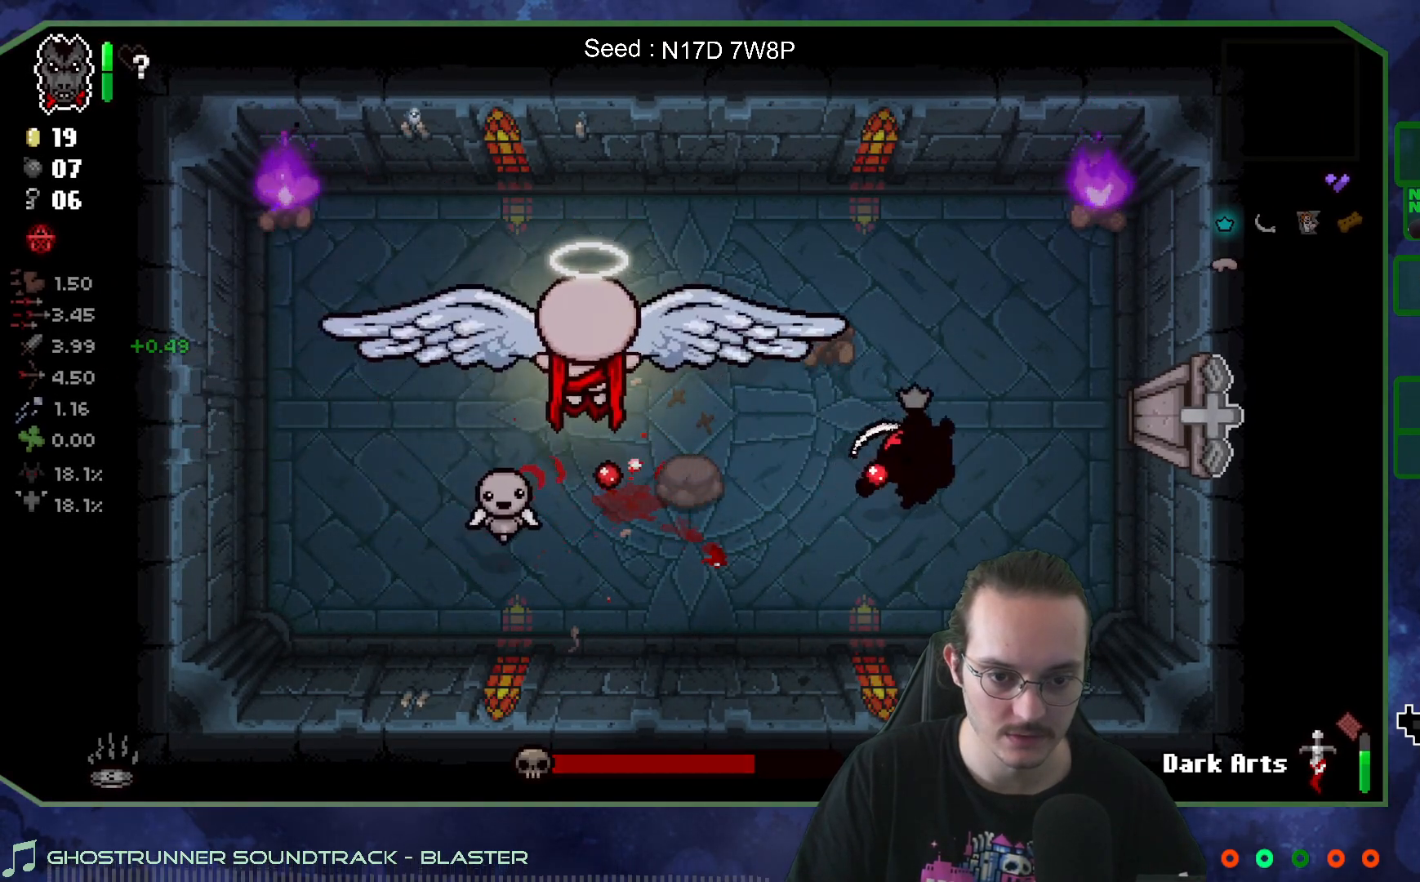
{"buttons": [], "left_stick": "center", "right_stick": "left", "events": [[117, "left_stick", "center"], [250, "left_stick", "left"], [350, "left_stick", "right"], [500, "left_stick", "center"]]}
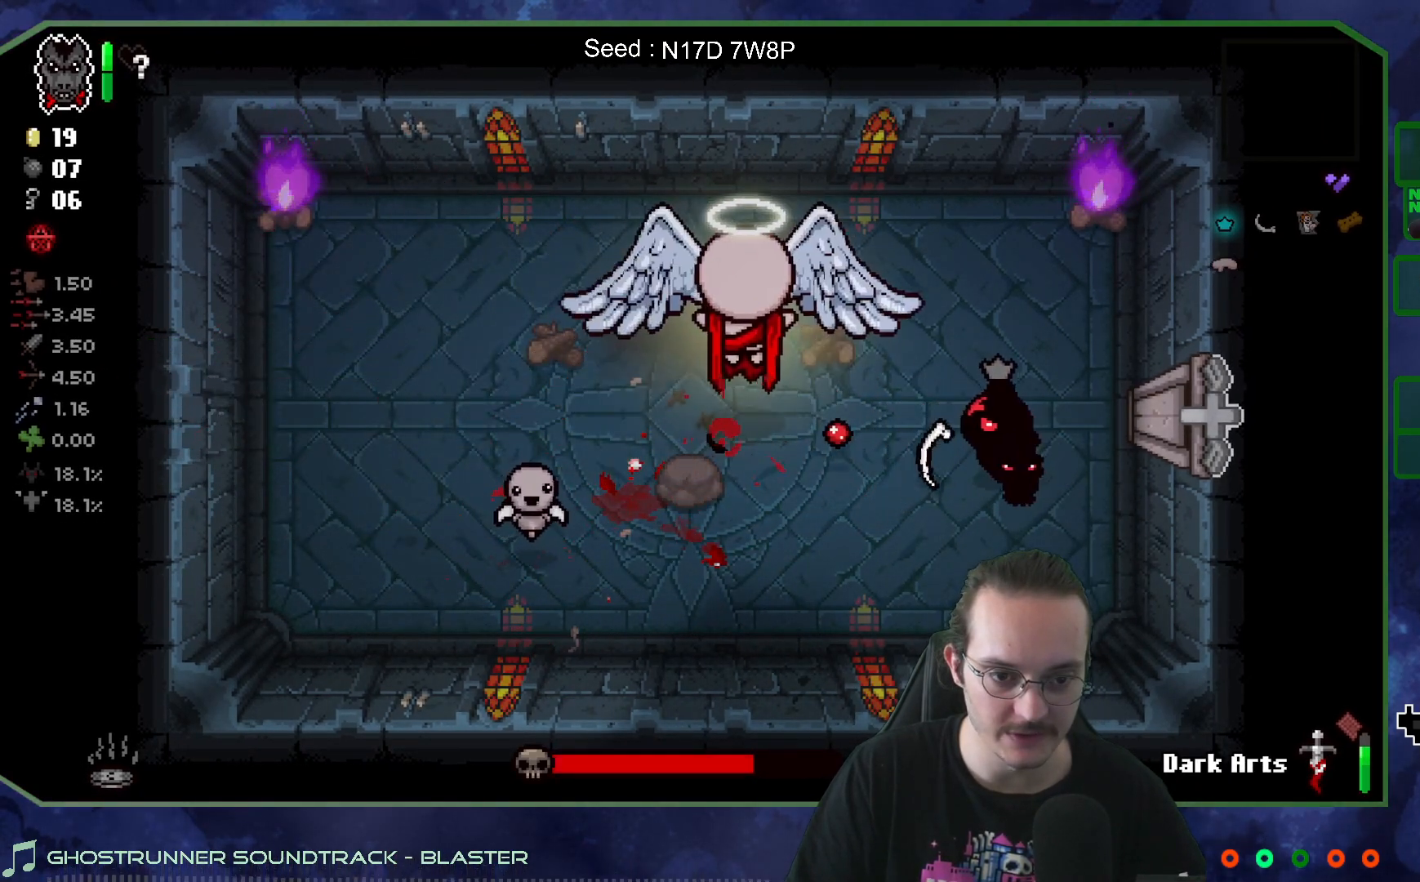
{"buttons": [], "left_stick": "up-left", "right_stick": "center", "events": [[150, "left_stick", "right"], [217, "left_stick", "up-right"], [350, "right_stick", "center"], [450, "left_stick", "up-left"]]}
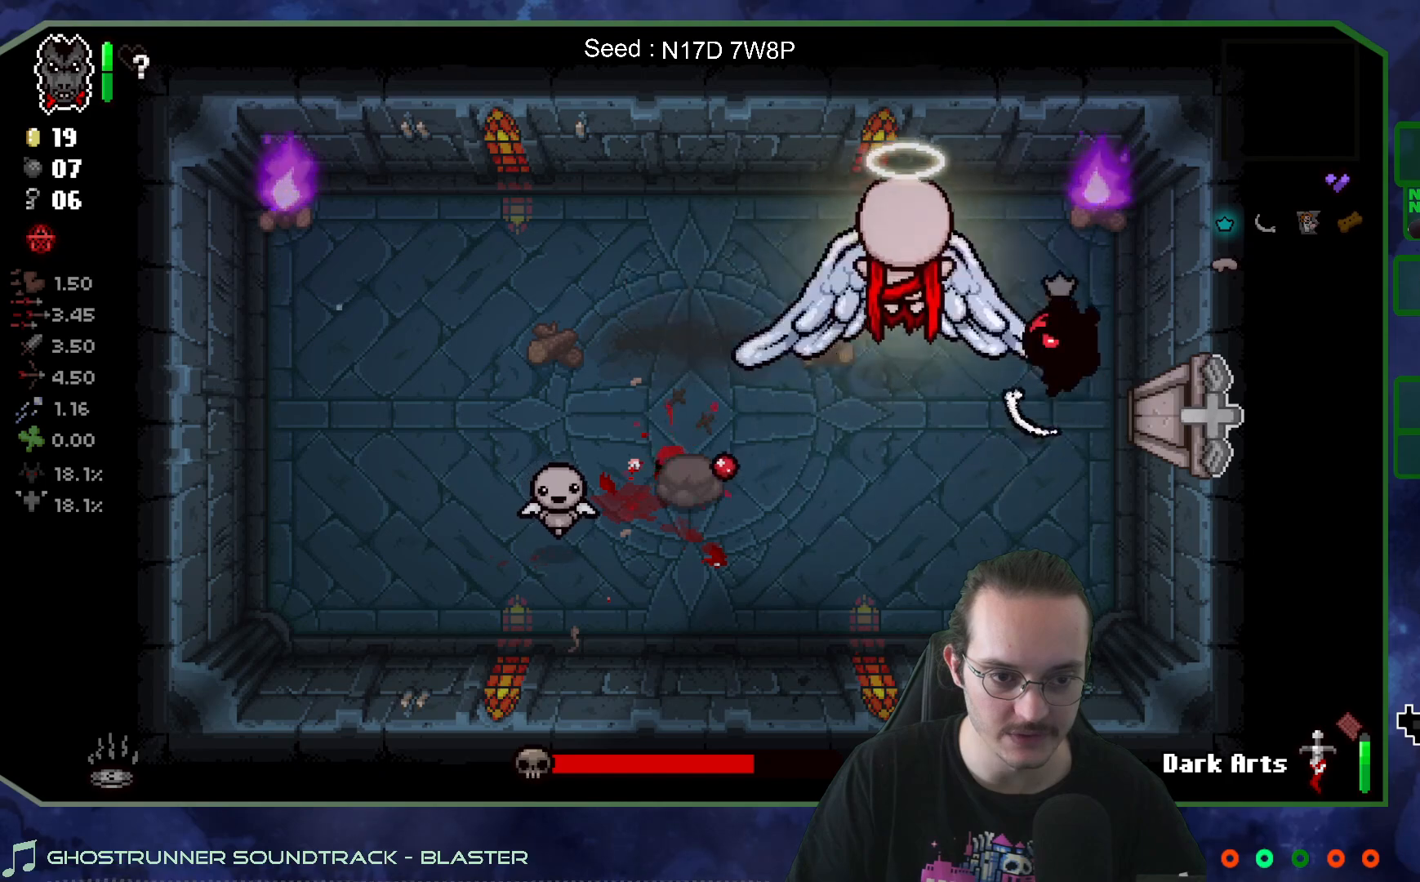
{"buttons": [], "left_stick": "down-left", "right_stick": "center", "events": [[50, "left_stick", "down-left"], [100, "L2", "down"], [300, "L2", "up"]]}
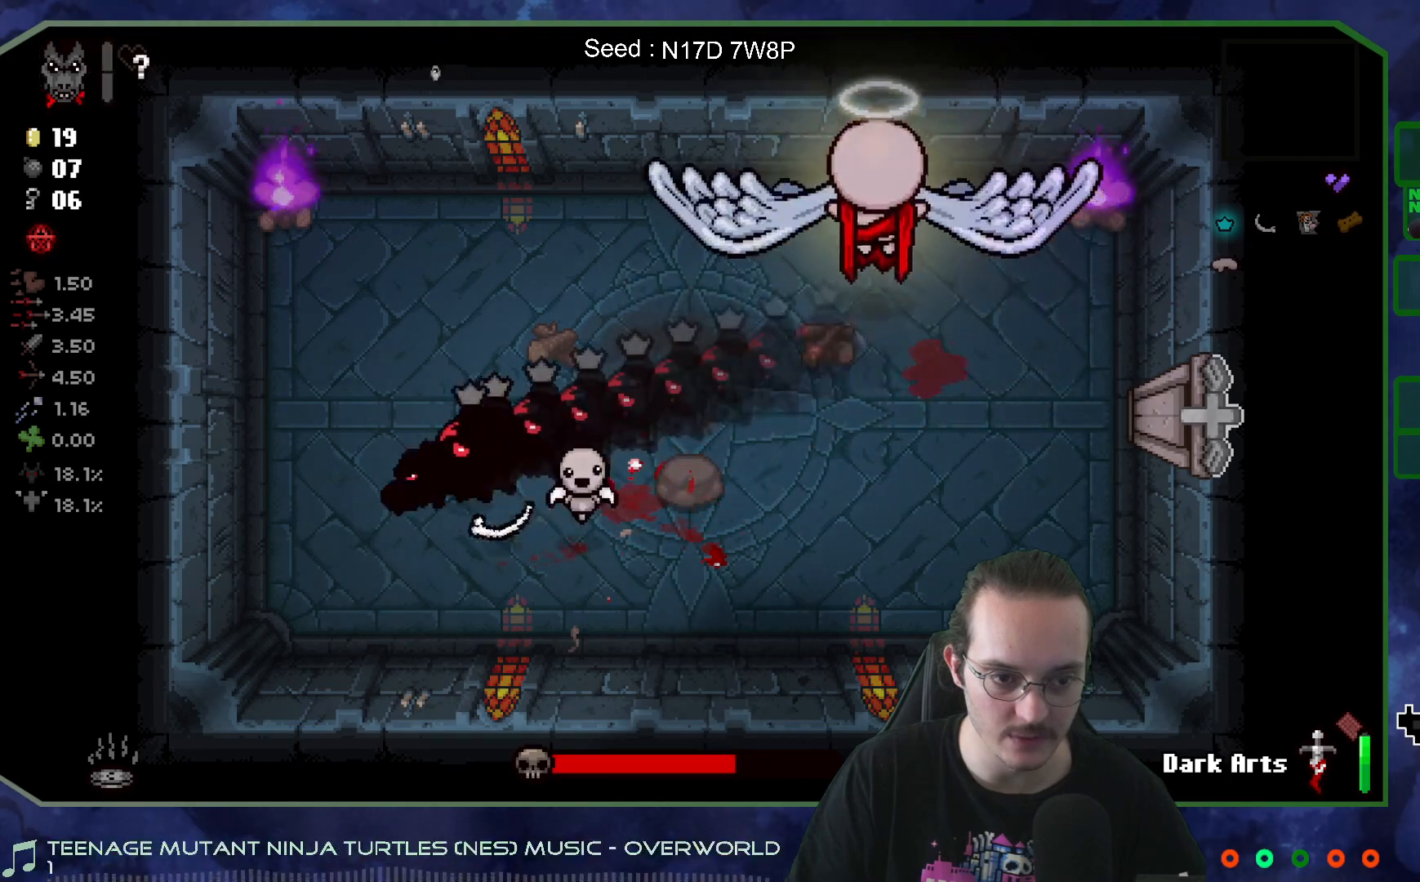
{"buttons": [], "left_stick": "down-left", "right_stick": "right", "events": [[233, "left_stick", "right"], [333, "right_stick", "right"], [367, "left_stick", "left"], [450, "left_stick", "down-left"]]}
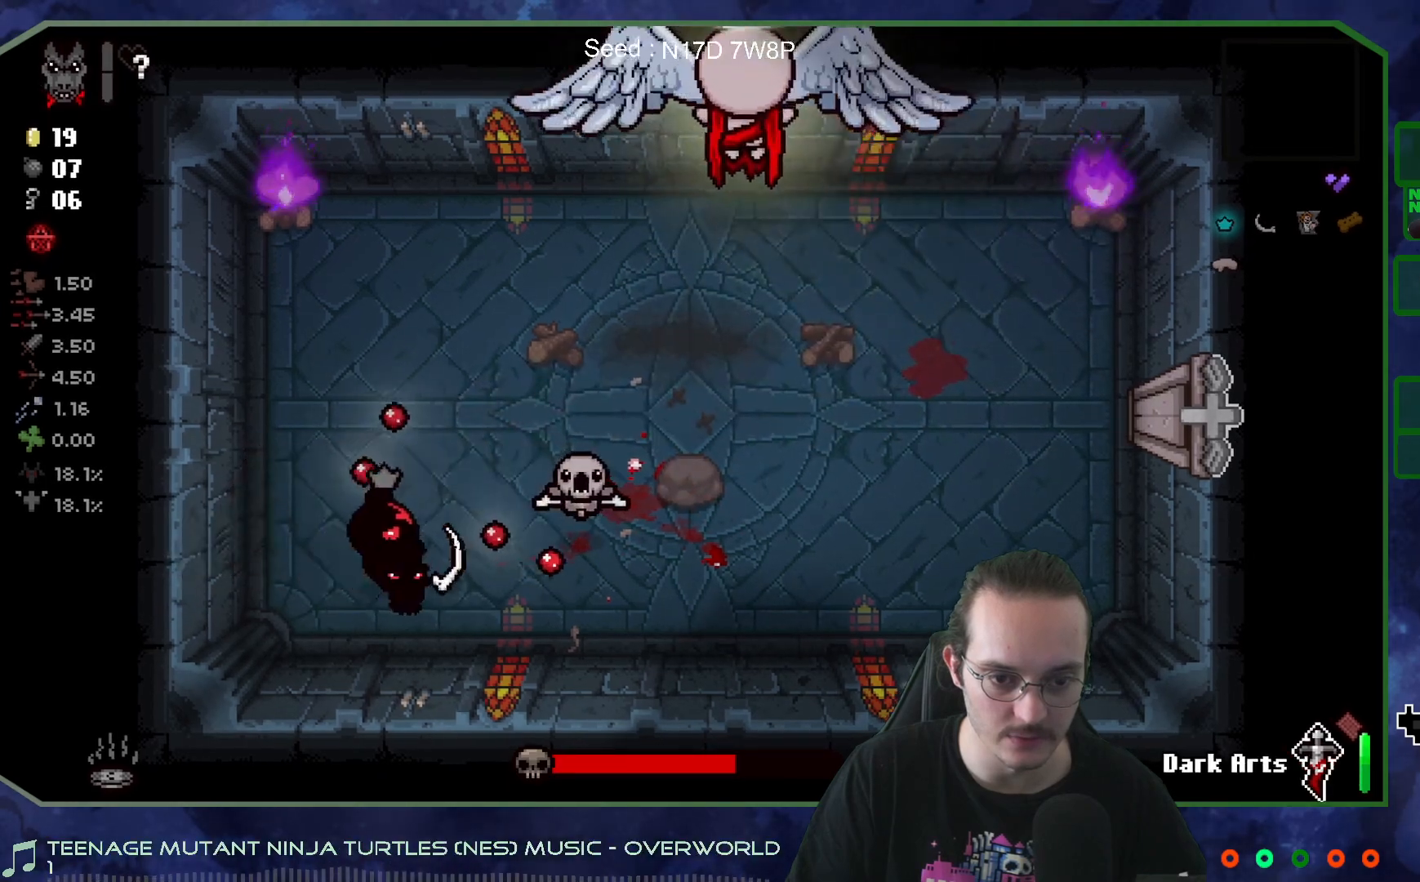
{"buttons": [], "left_stick": "up-right", "right_stick": "center", "events": [[83, "right_stick", "center"], [133, "left_stick", "down-right"], [200, "left_stick", "right"], [483, "left_stick", "up-right"]]}
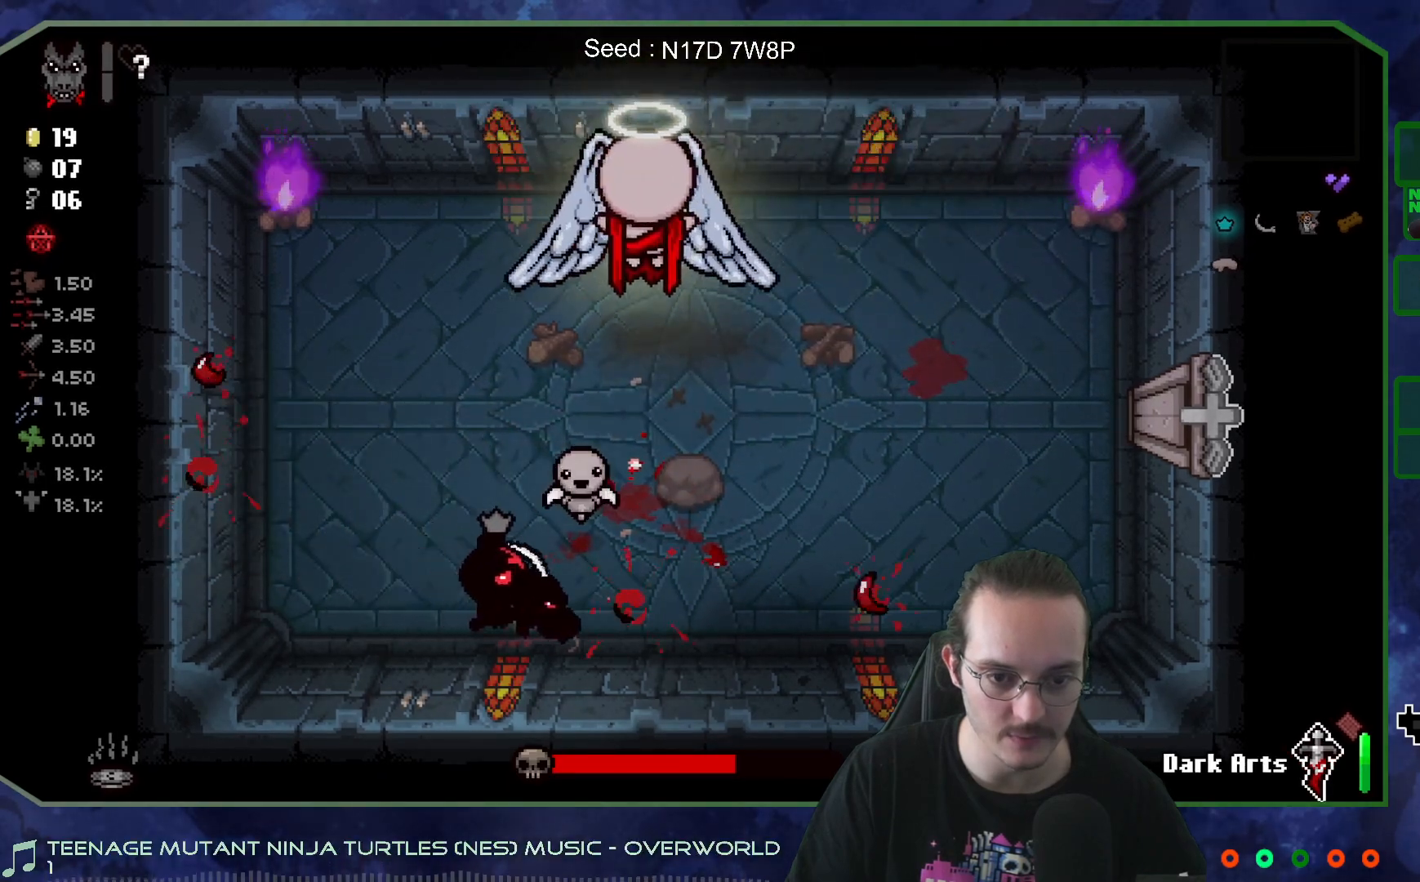
{"buttons": [], "left_stick": "center", "right_stick": "left", "events": [[183, "left_stick", "up"], [350, "left_stick", "right"], [417, "right_stick", "left"], [483, "left_stick", "center"]]}
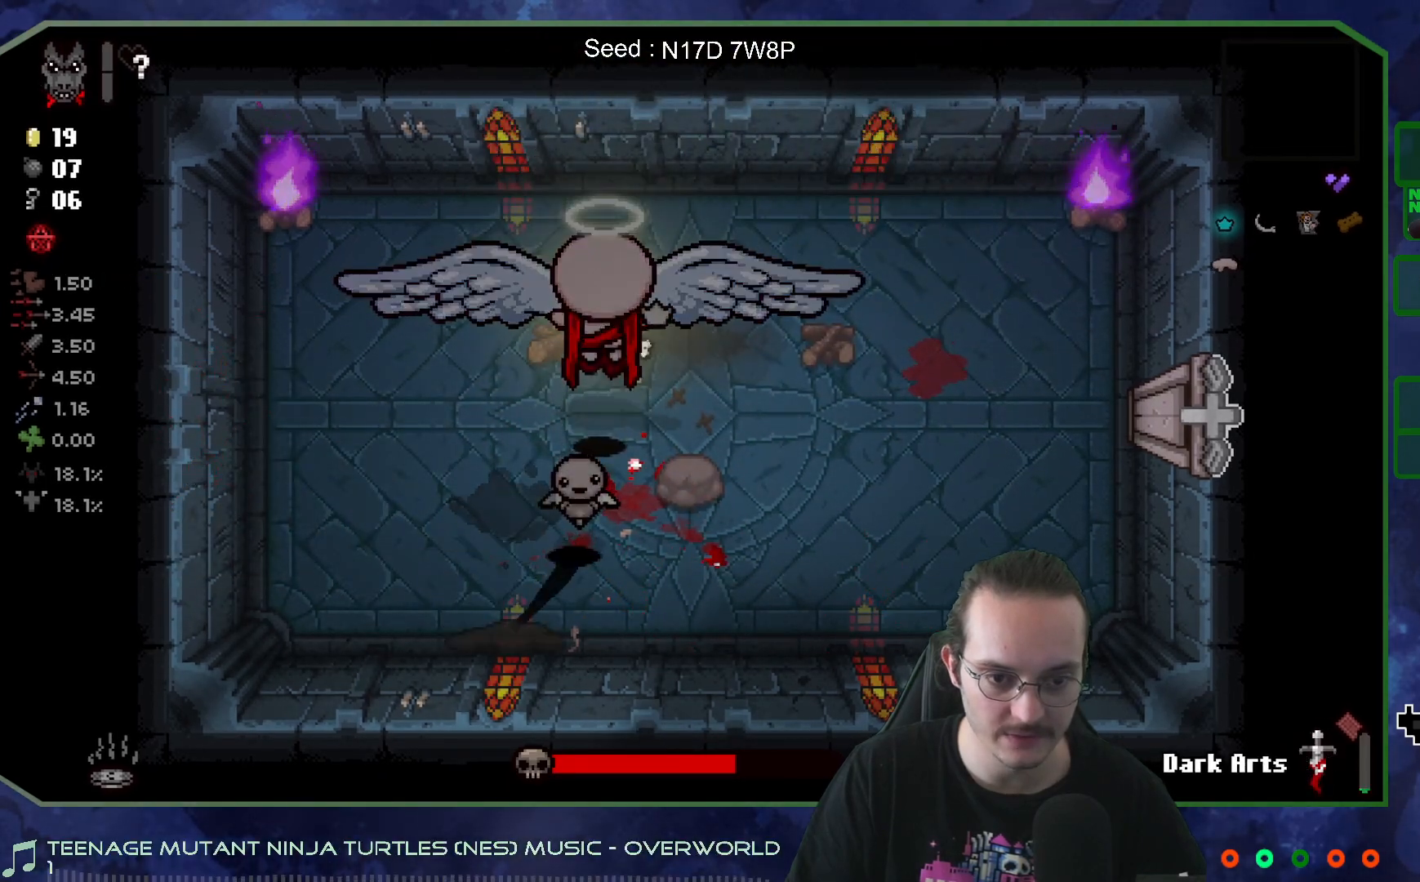
{"buttons": [], "left_stick": "right", "right_stick": "left", "events": [[100, "left_stick", "down-right"], [250, "left_stick", "right"]]}
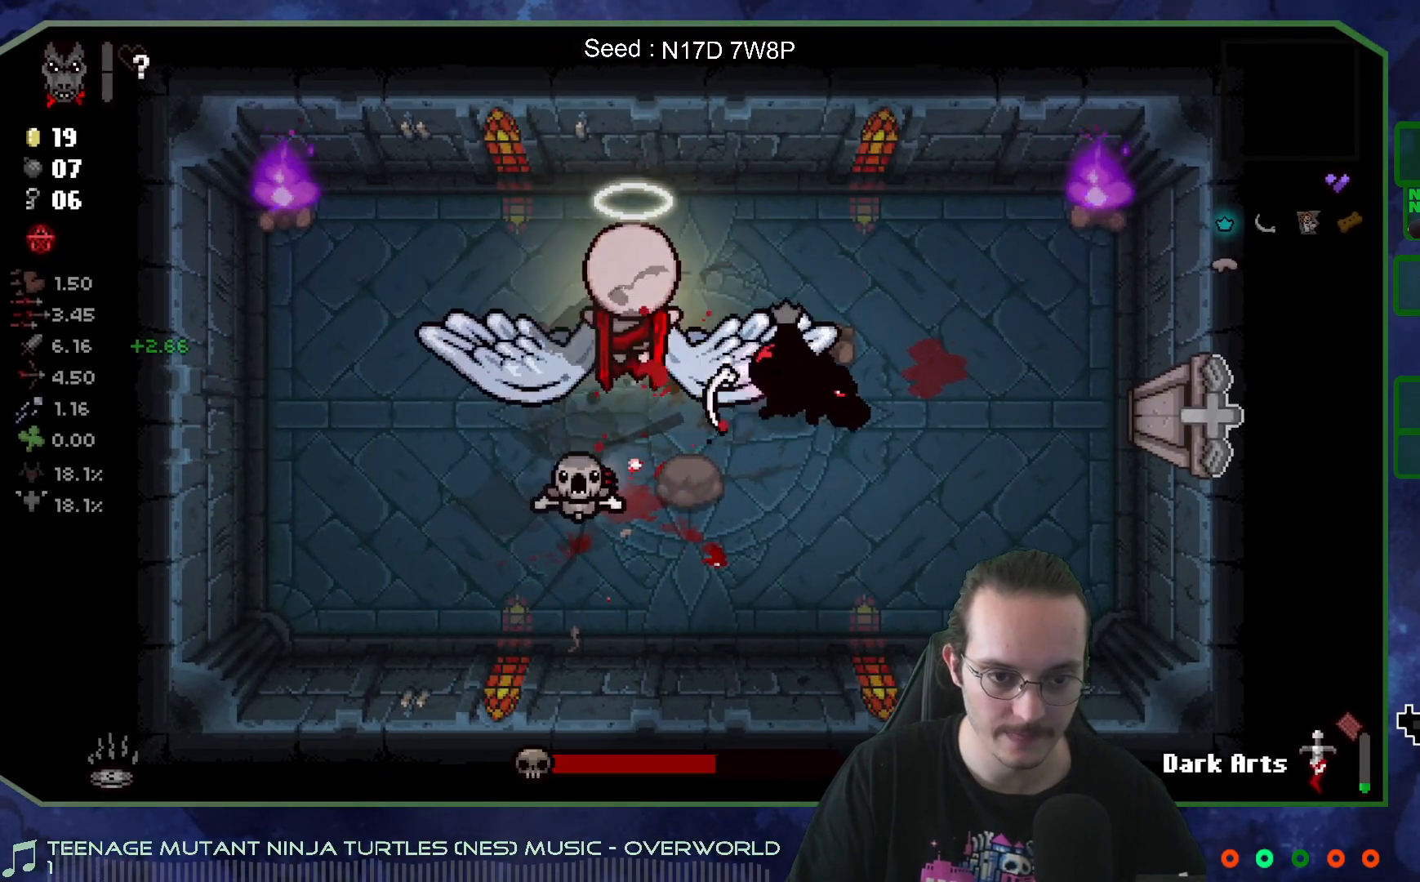
{"buttons": [], "left_stick": "down-left", "right_stick": "left", "events": [[33, "left_stick", "center"], [100, "left_stick", "right"], [317, "left_stick", "down-right"], [500, "left_stick", "down-left"]]}
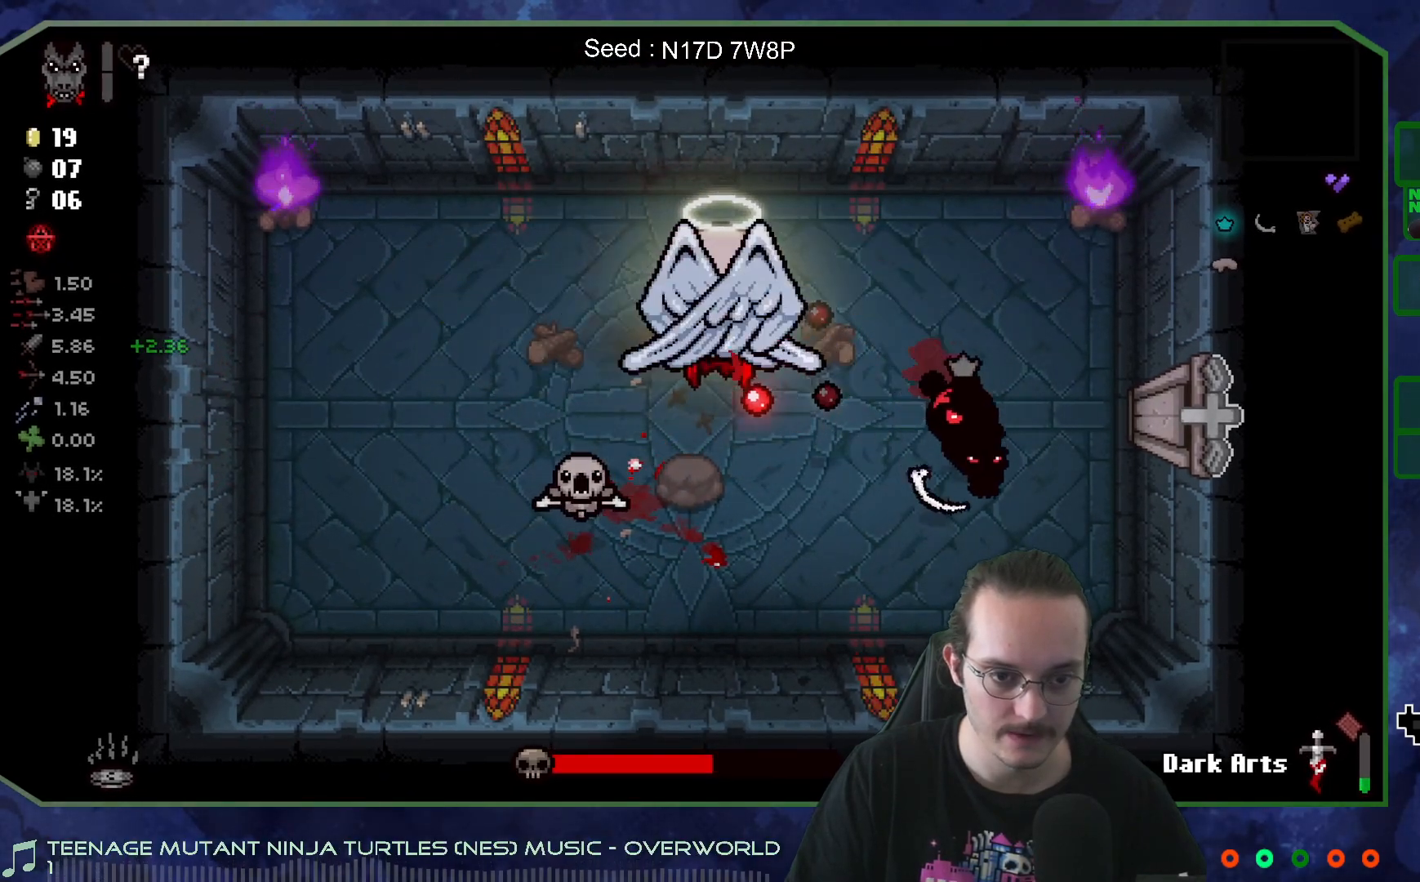
{"buttons": [], "left_stick": "down-left", "right_stick": "center", "events": [[83, "right_stick", "center"], [317, "left_stick", "left"], [500, "left_stick", "down-left"]]}
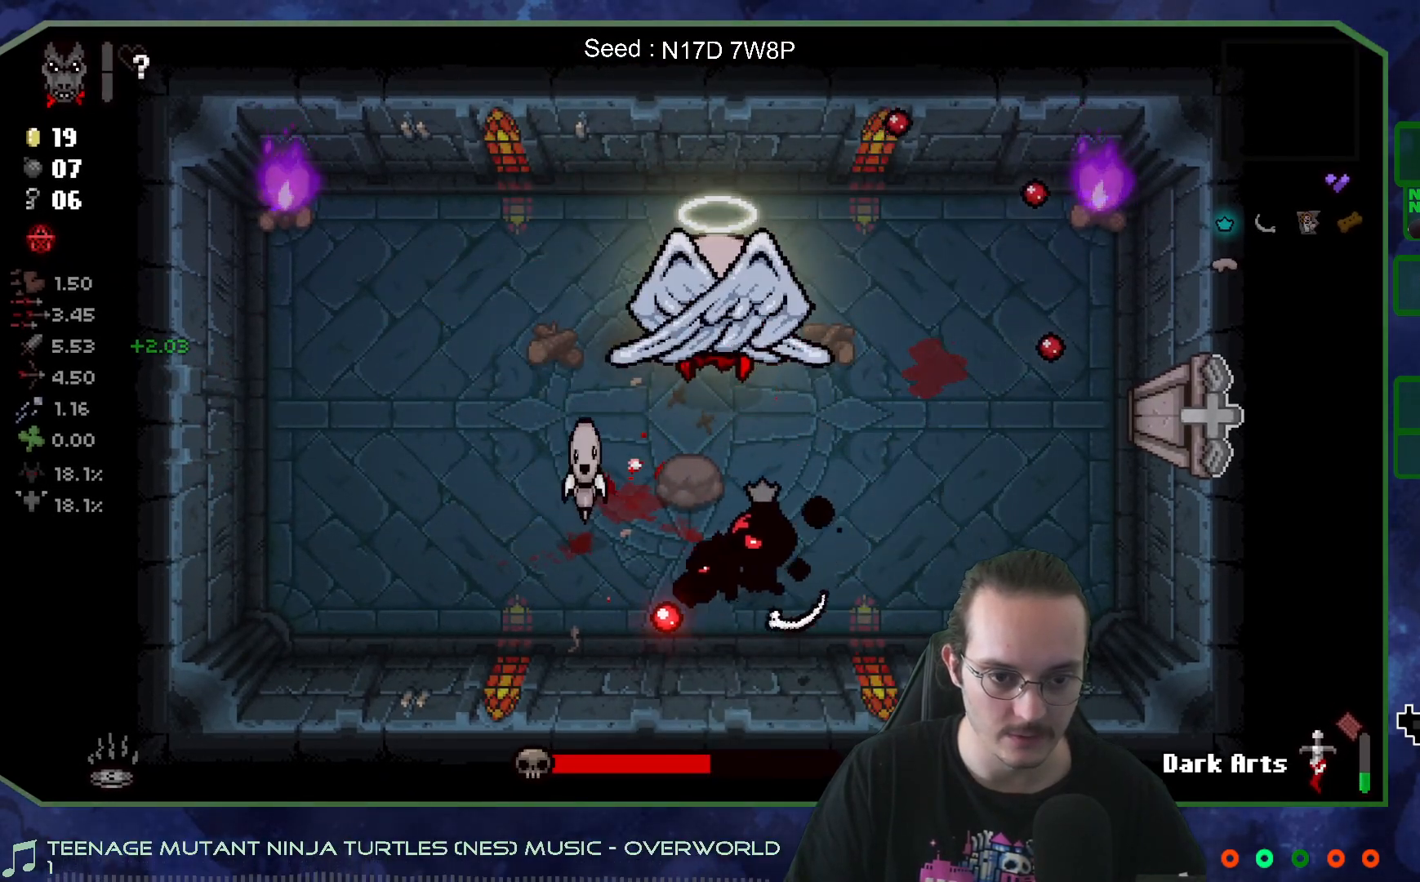
{"buttons": [], "left_stick": "left", "right_stick": "up", "events": [[167, "right_stick", "up"], [250, "left_stick", "down-right"], [417, "left_stick", "left"]]}
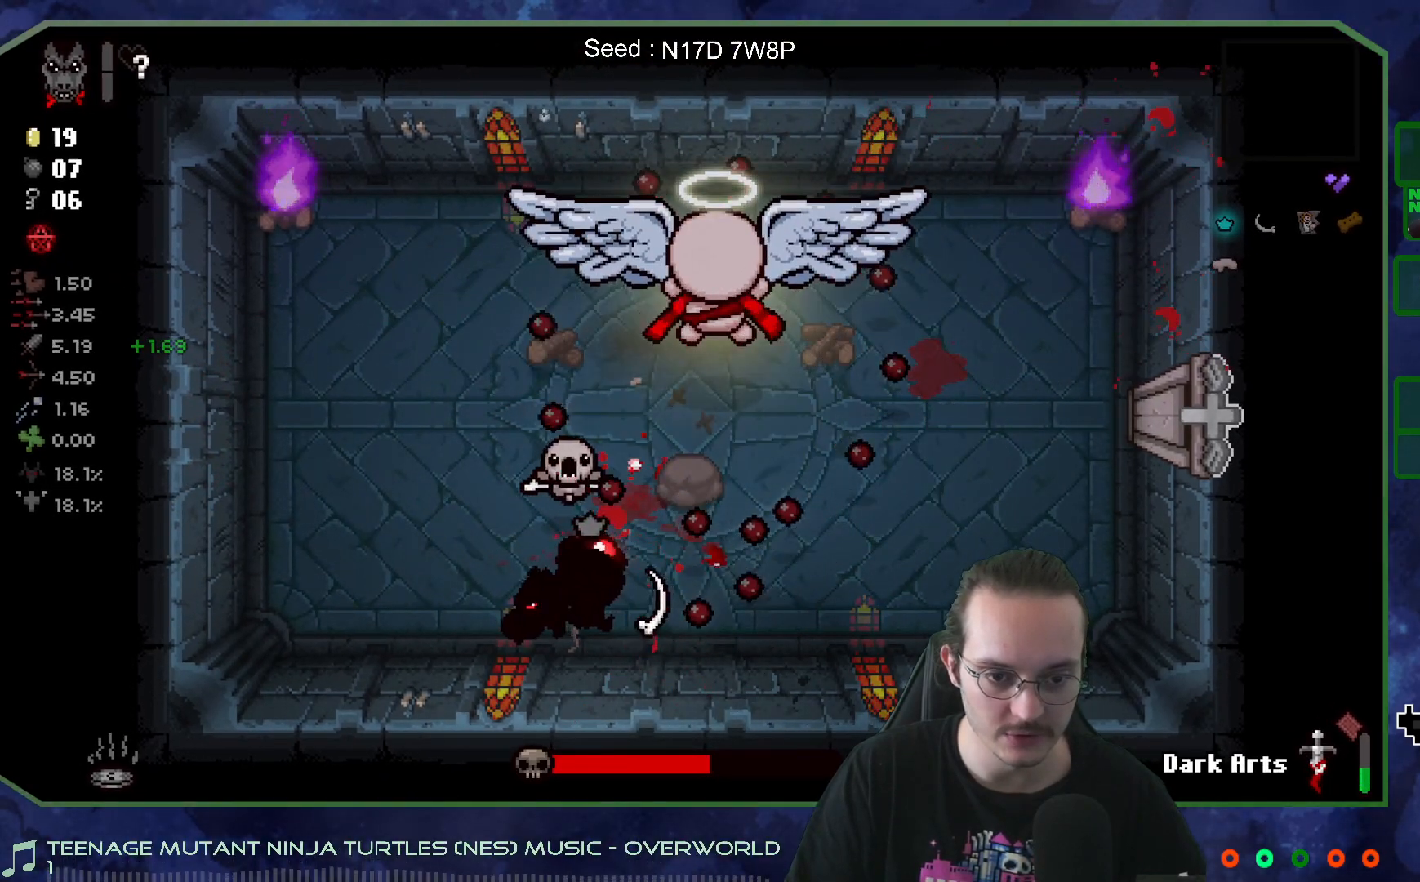
{"buttons": [], "left_stick": "up-left", "right_stick": "center", "events": [[17, "left_stick", "center"], [100, "left_stick", "left"], [333, "left_stick", "up"], [383, "left_stick", "up-left"], [417, "right_stick", "center"]]}
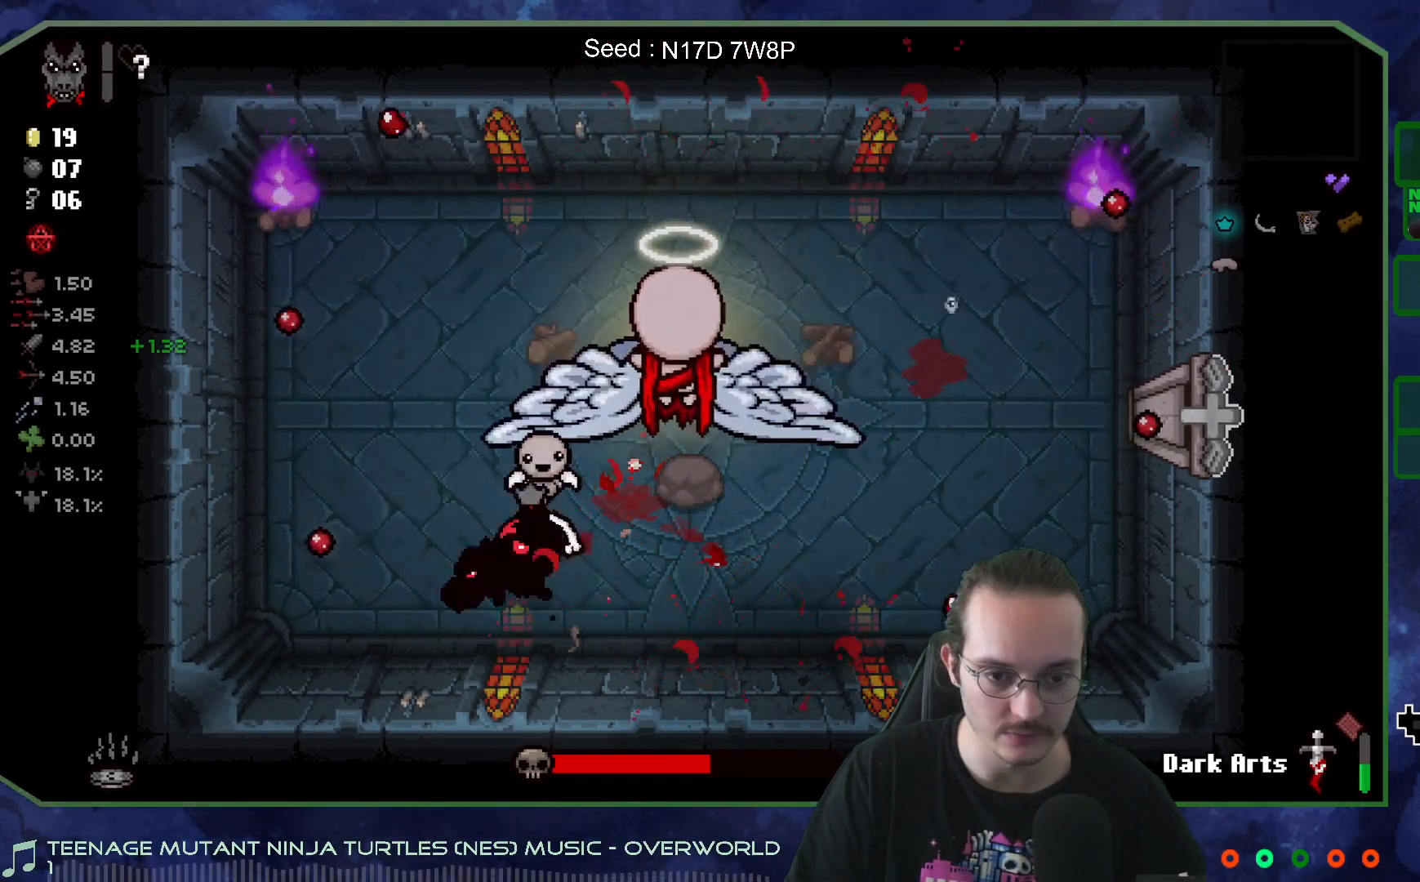
{"buttons": [], "left_stick": "left", "right_stick": "right", "events": [[133, "right_stick", "right"], [233, "left_stick", "center"], [433, "left_stick", "left"]]}
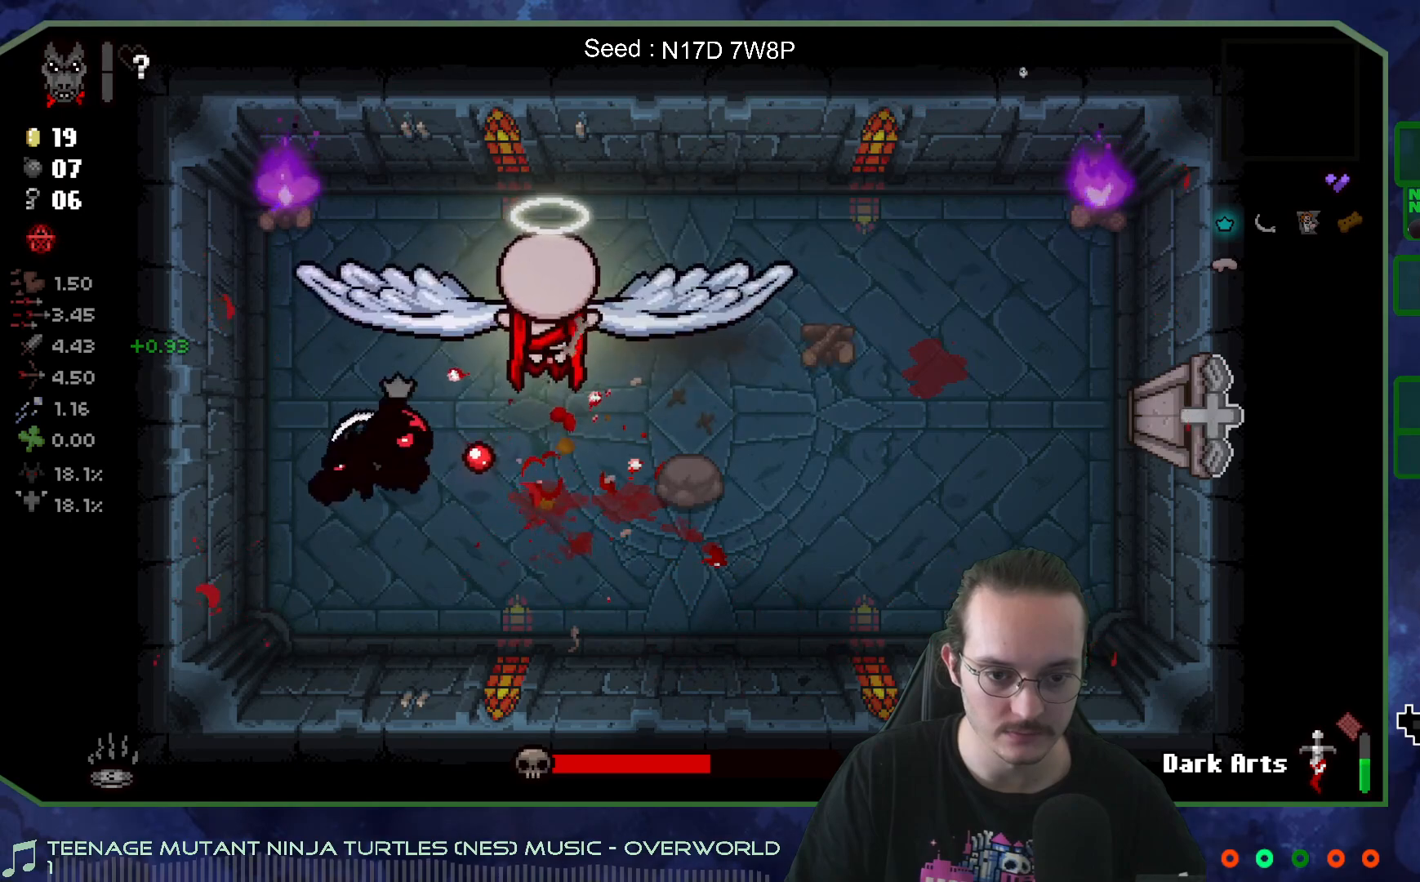
{"buttons": [], "left_stick": "center", "right_stick": "up", "events": [[183, "left_stick", "down-right"], [183, "right_stick", "center"], [350, "left_stick", "right"], [383, "right_stick", "up"], [450, "left_stick", "center"]]}
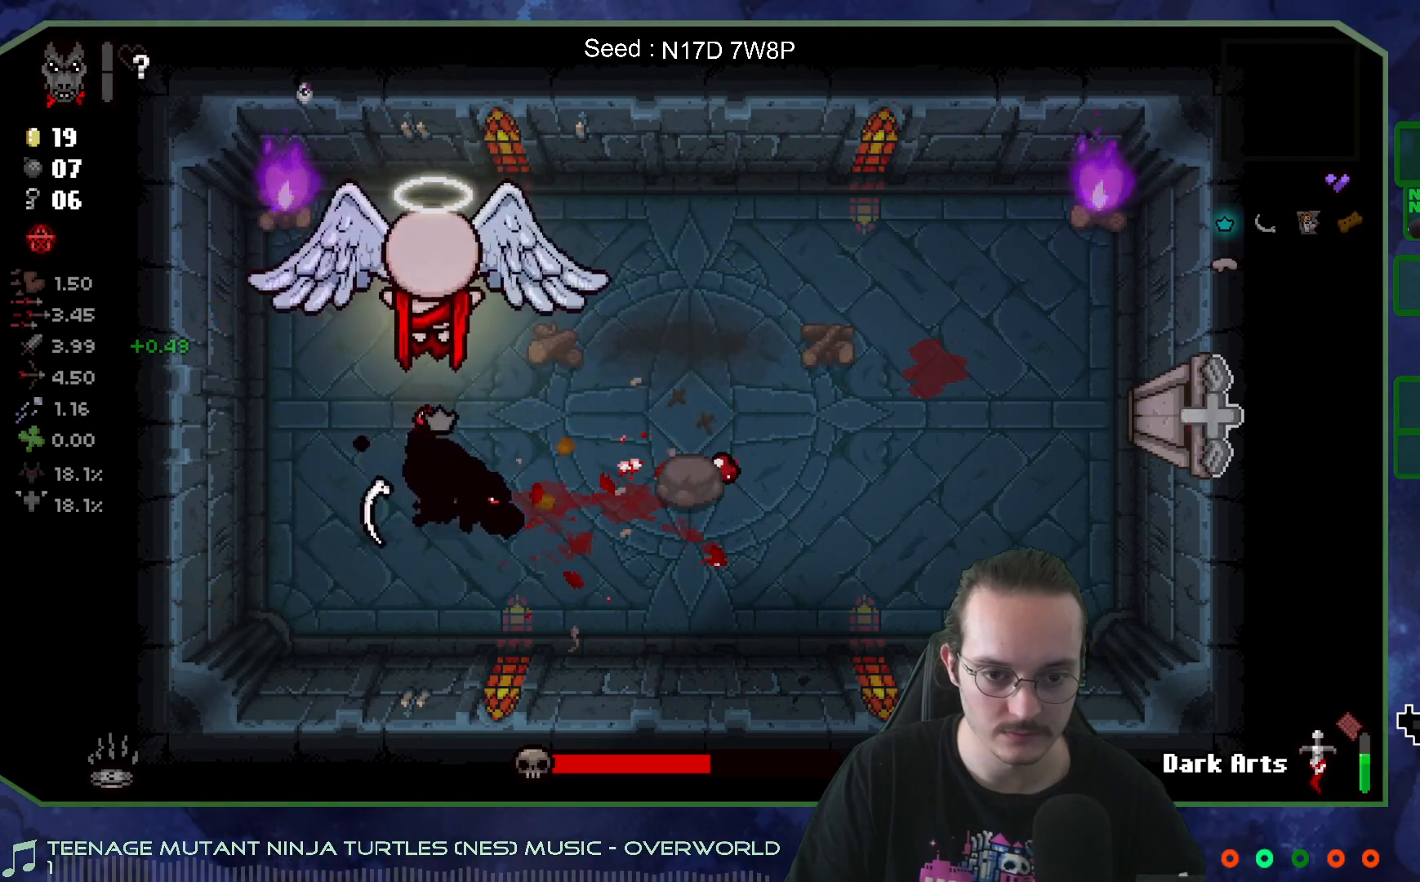
{"buttons": [], "left_stick": "up-right", "right_stick": "center", "events": [[67, "left_stick", "down"], [250, "left_stick", "right"], [300, "left_stick", "up-right"], [400, "right_stick", "center"]]}
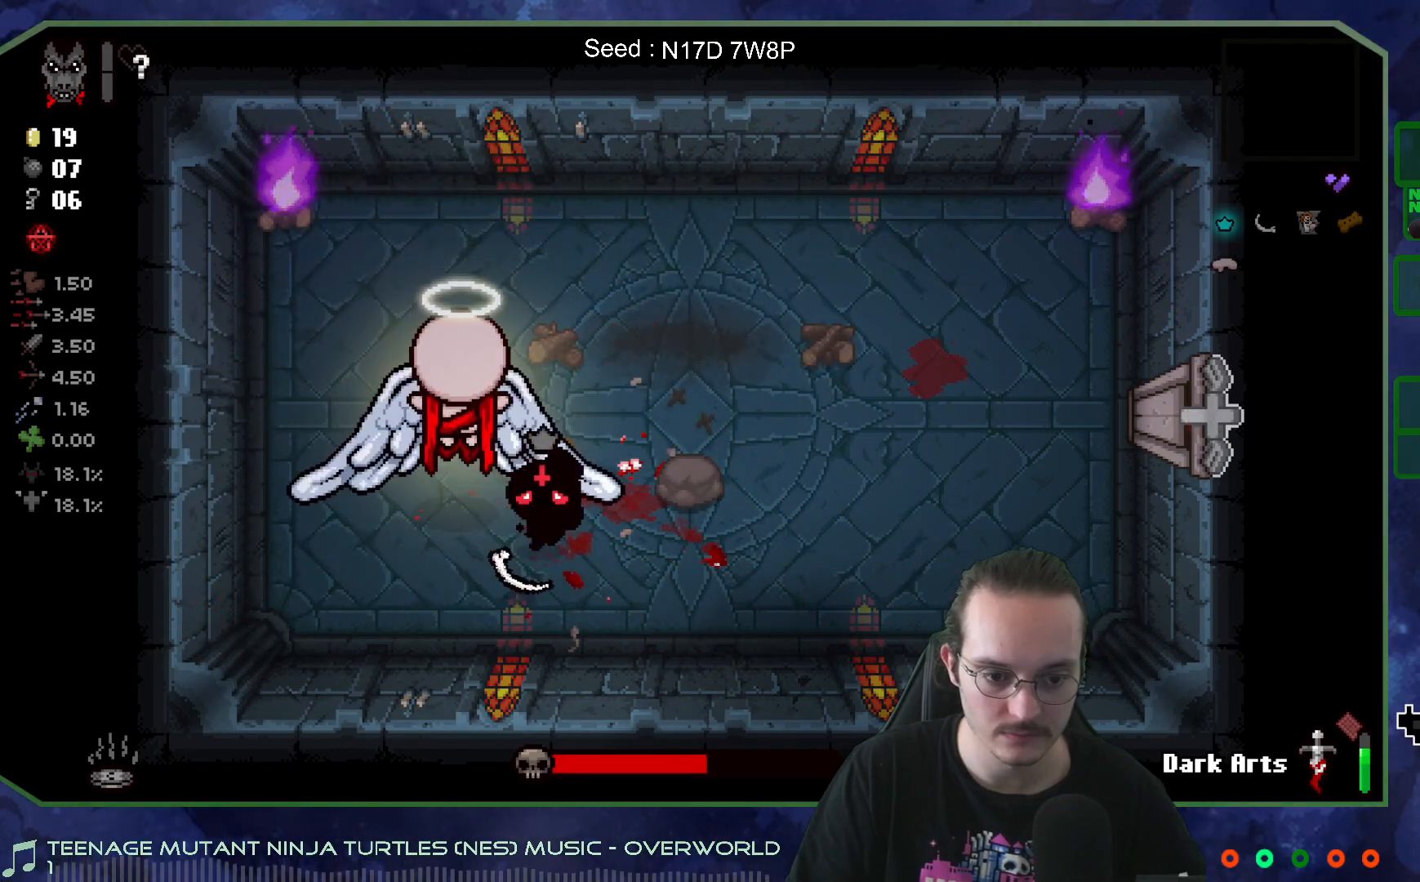
{"buttons": [], "left_stick": "down-right", "right_stick": "left", "events": [[17, "right_stick", "left"], [333, "left_stick", "down-right"]]}
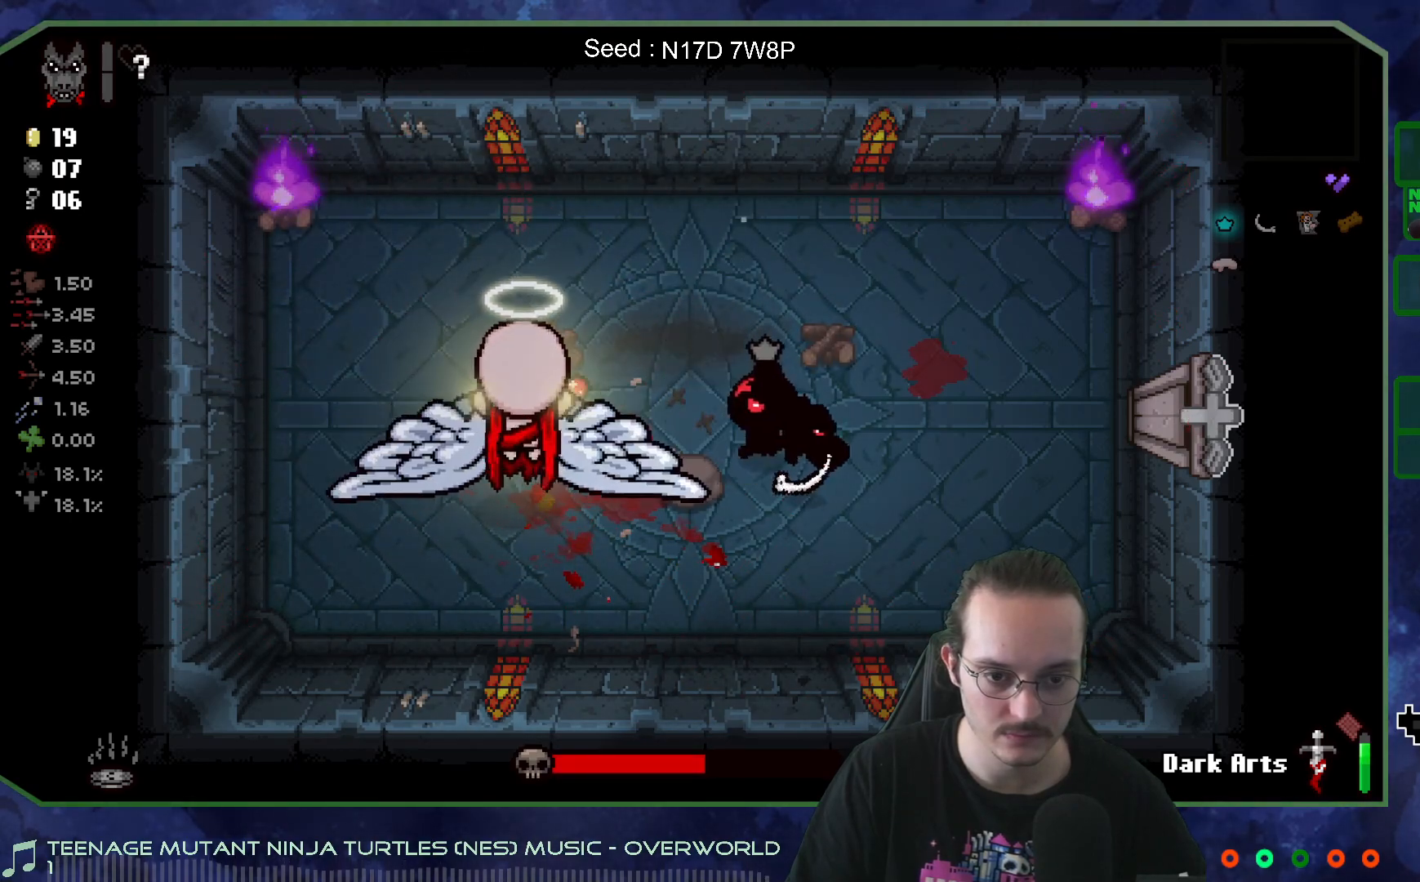
{"buttons": [], "left_stick": "down", "right_stick": "center", "events": [[67, "left_stick", "center"], [233, "left_stick", "down-right"], [350, "left_stick", "down"], [350, "right_stick", "center"]]}
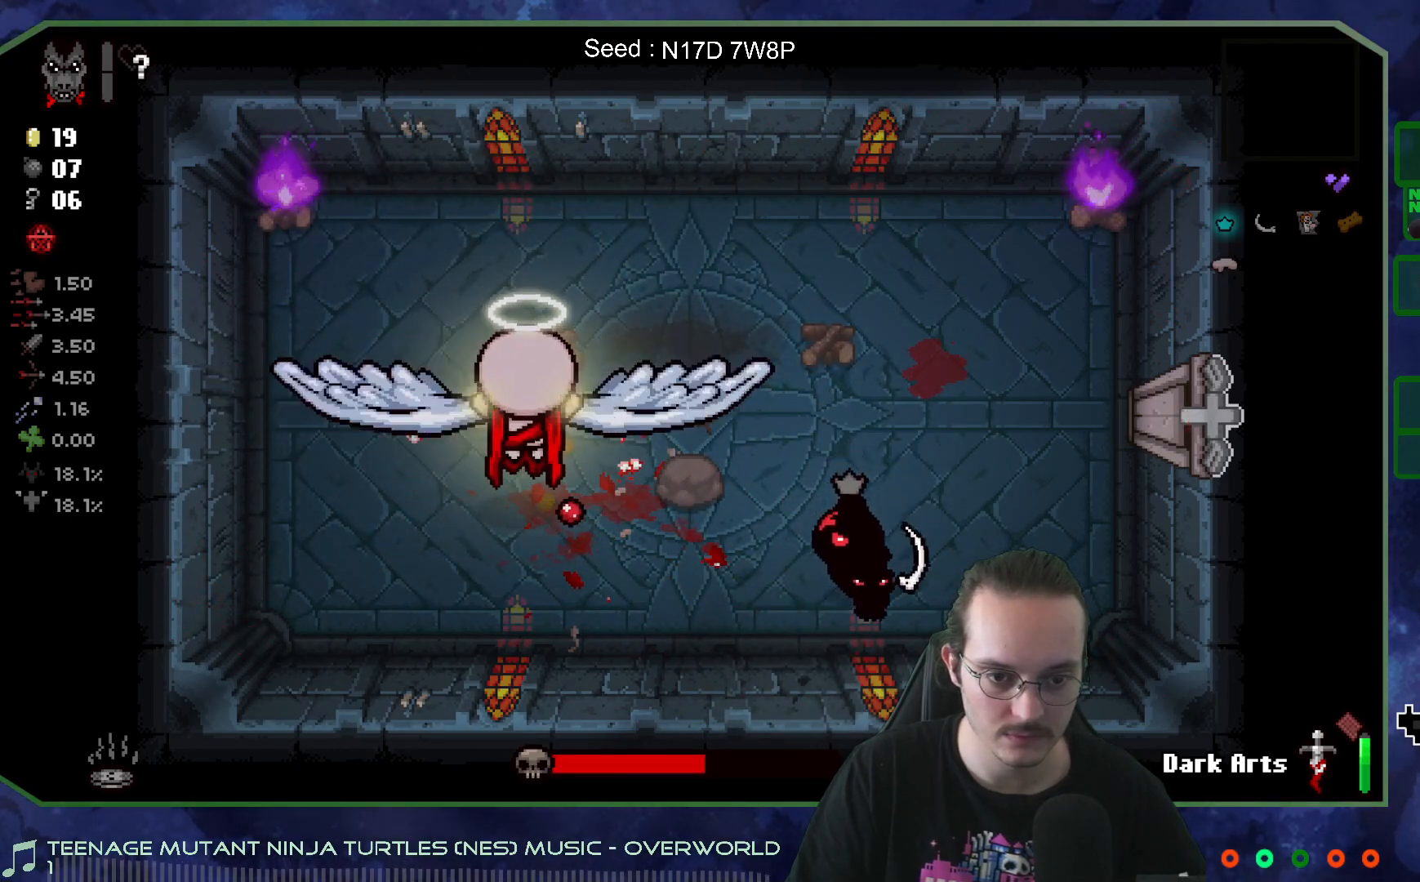
{"buttons": [], "left_stick": "left", "right_stick": "center", "events": [[83, "left_stick", "left"], [167, "left_stick", "up"], [233, "right_stick", "left"], [267, "left_stick", "right"], [333, "right_stick", "center"], [367, "left_stick", "down"], [483, "left_stick", "left"]]}
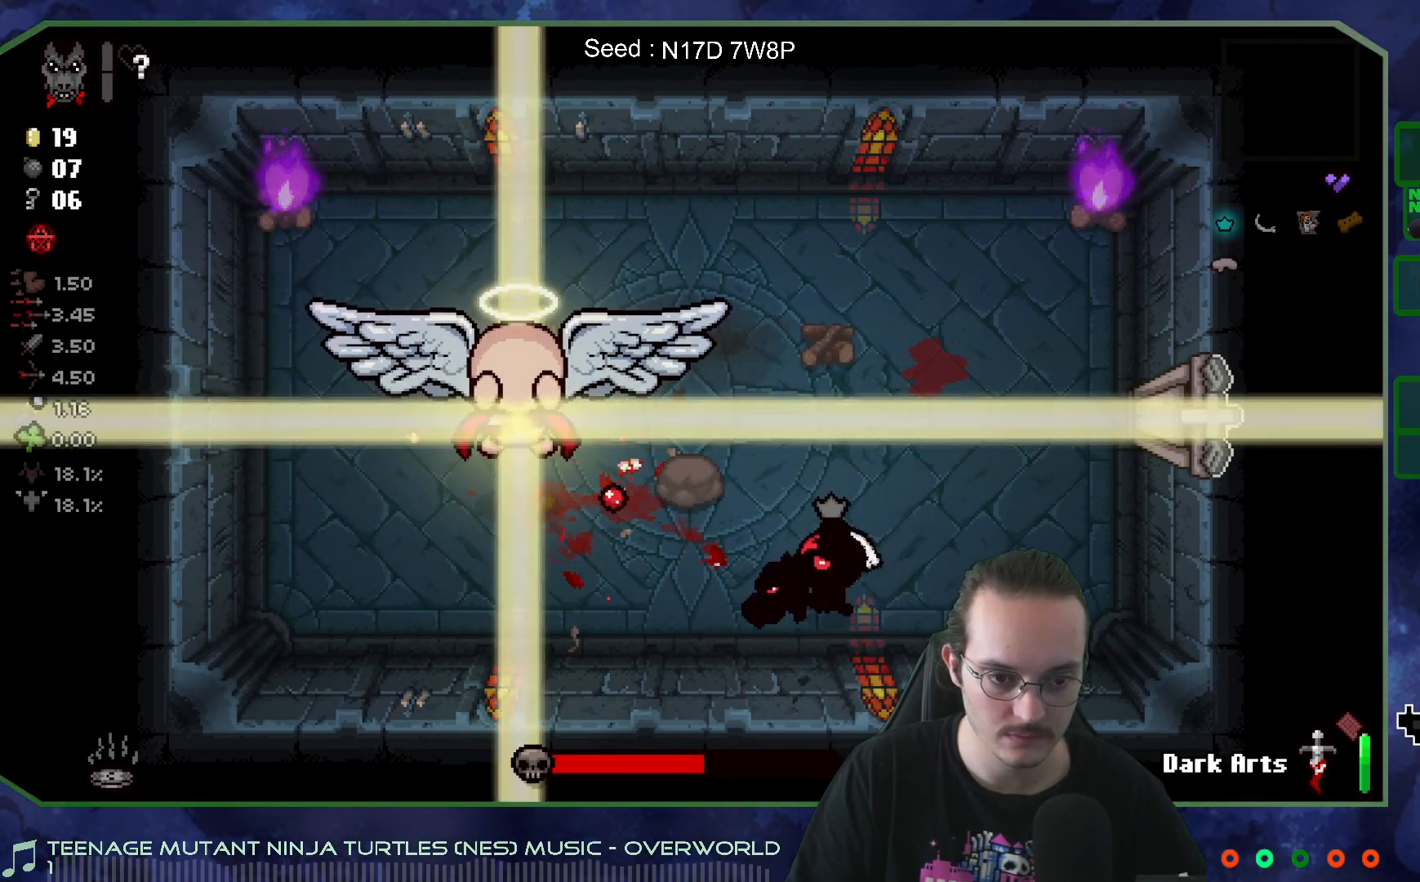
{"buttons": [], "left_stick": "up", "right_stick": "center", "events": [[67, "left_stick", "up"], [150, "right_stick", "left"], [200, "left_stick", "right"], [250, "right_stick", "center"], [267, "left_stick", "down"], [383, "left_stick", "left"], [483, "left_stick", "up"]]}
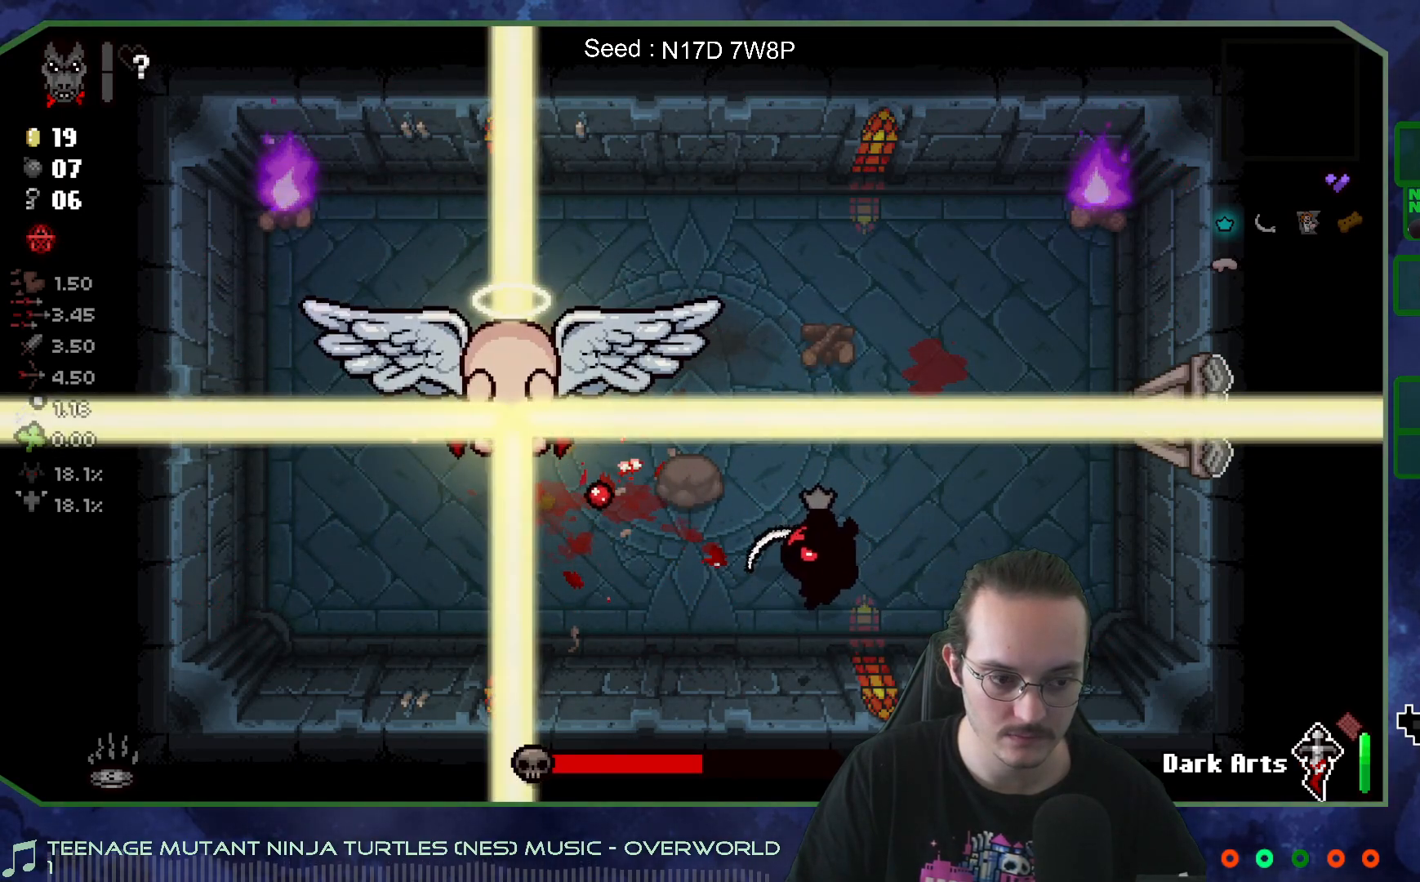
{"buttons": [], "left_stick": "up", "right_stick": "left", "events": [[33, "right_stick", "left"], [67, "left_stick", "right"], [167, "left_stick", "down"], [167, "right_stick", "center"], [283, "left_stick", "left"], [383, "left_stick", "up"], [483, "right_stick", "left"]]}
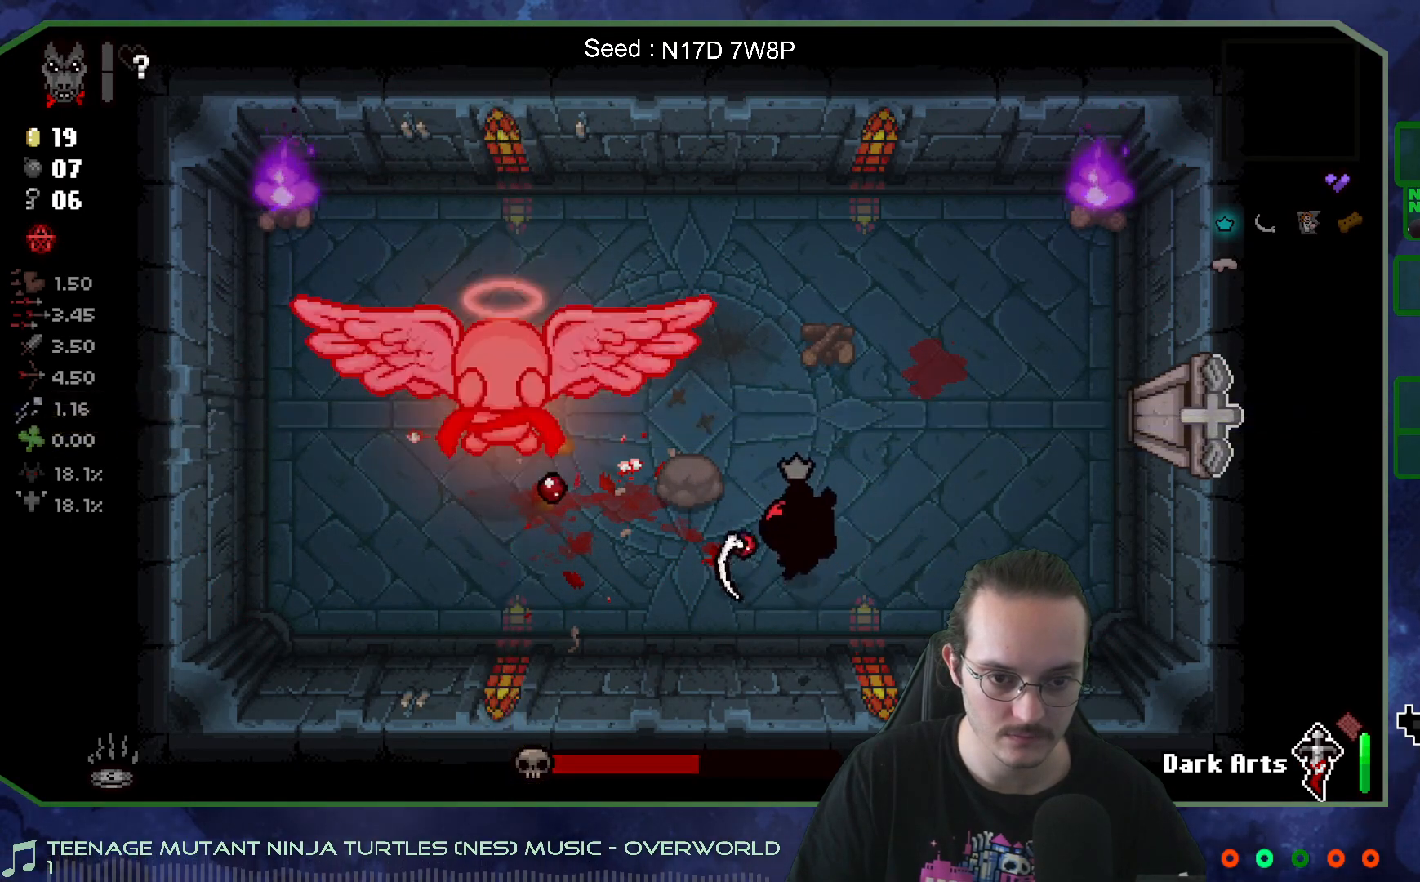
{"buttons": [], "left_stick": "left", "right_stick": "center", "events": [[17, "left_stick", "up-left"], [67, "right_stick", "center"], [183, "left_stick", "down-left"], [367, "left_stick", "left"]]}
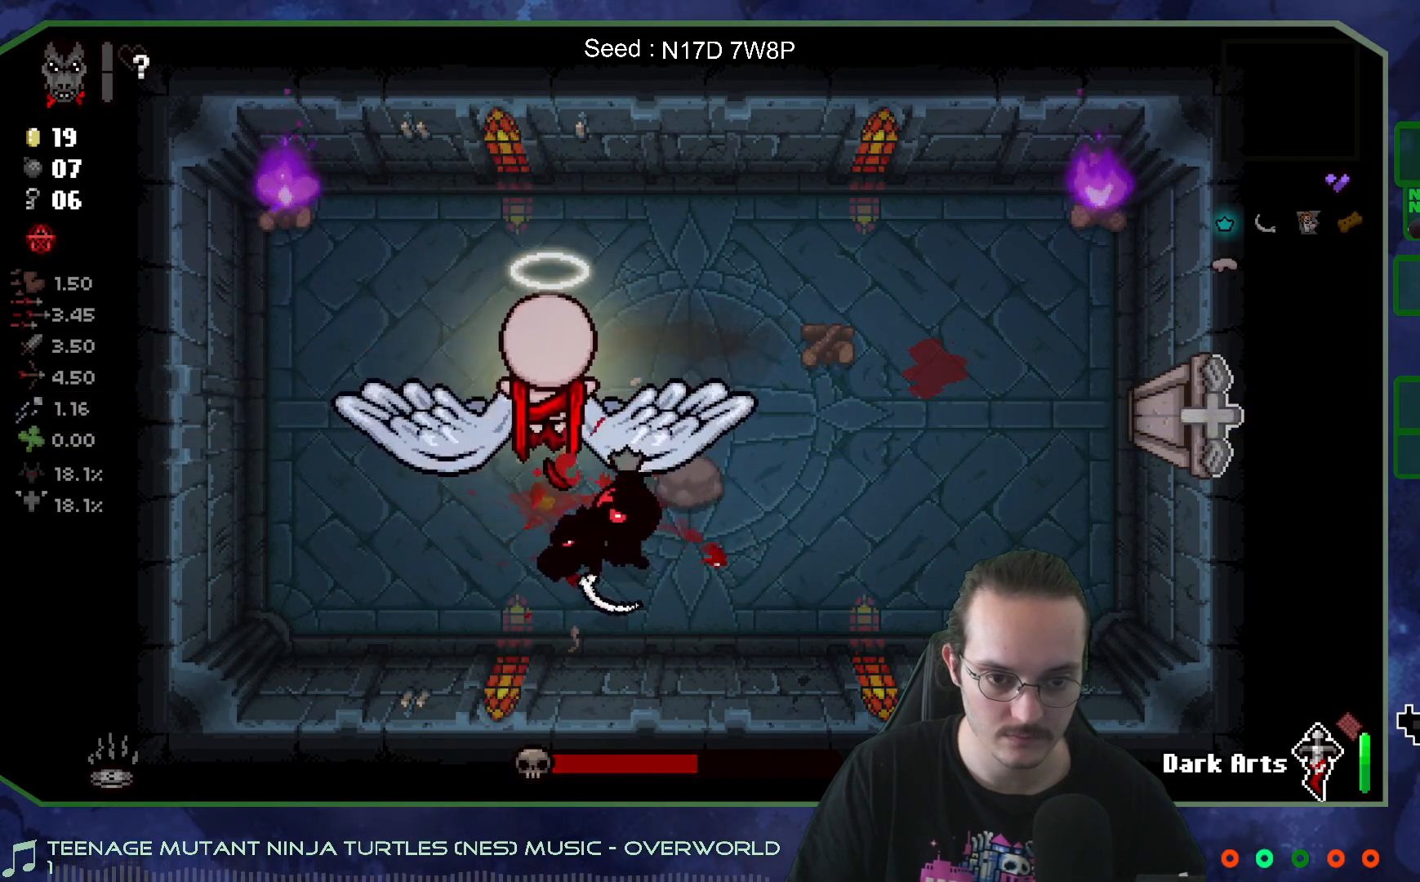
{"buttons": [], "left_stick": "up-left", "right_stick": "center", "events": [[17, "right_stick", "up"], [100, "left_stick", "down"], [167, "left_stick", "up"], [233, "left_stick", "right"], [333, "right_stick", "center"], [383, "left_stick", "up-left"]]}